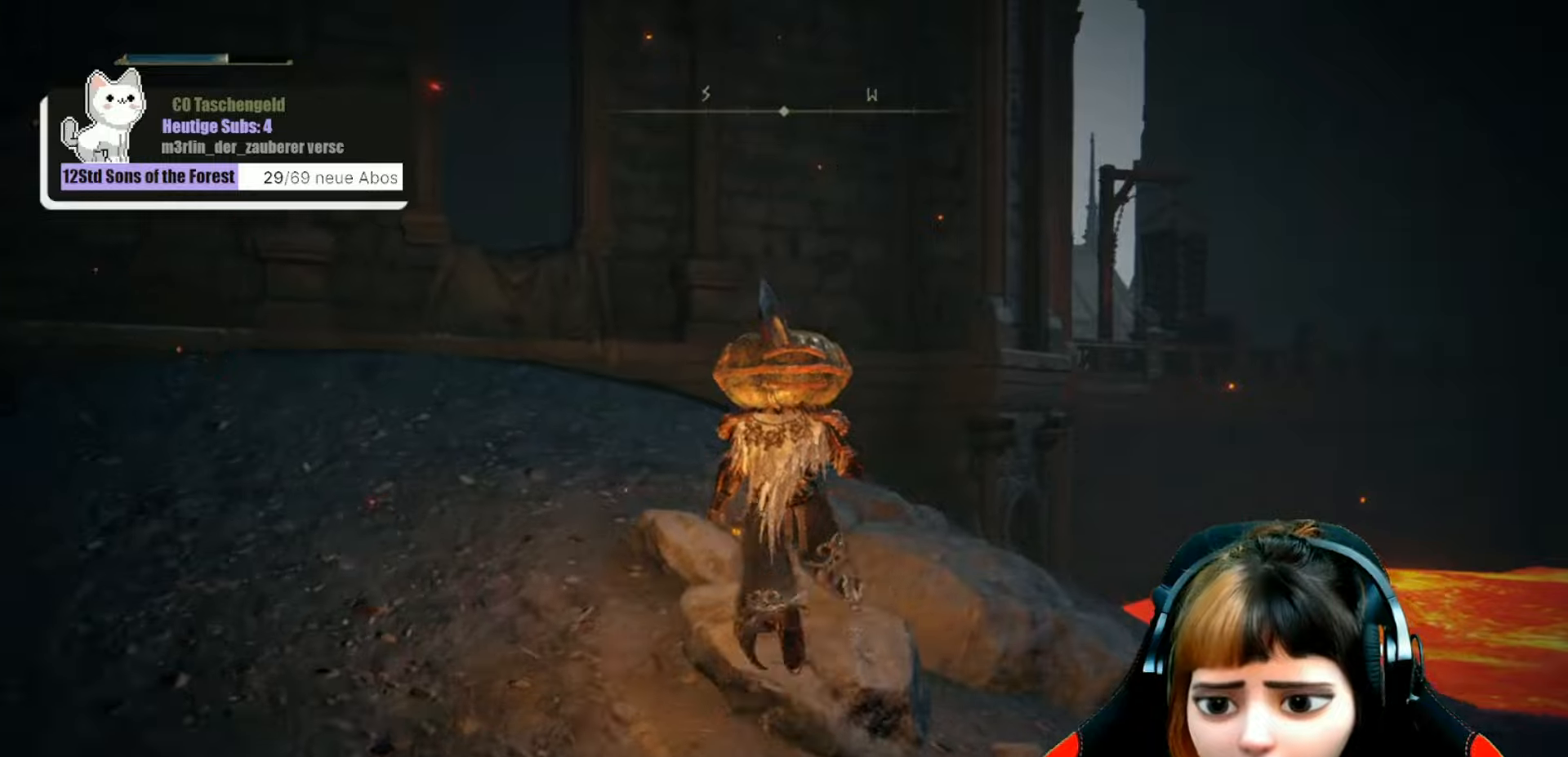
Gameplay with a controller (Xbox layout); each line is a JSON object with the inputs held at the frame after it. "events" lists button and stick changes between this image and that frame as [ms after this image, input, new state], when the widget could be followed in between. Not read: L3.
{"buttons": [], "left_stick": "up-left", "right_stick": "center", "events": [[166, "right_stick", "left"], [366, "left_stick", "up-left"], [366, "right_stick", "center"]]}
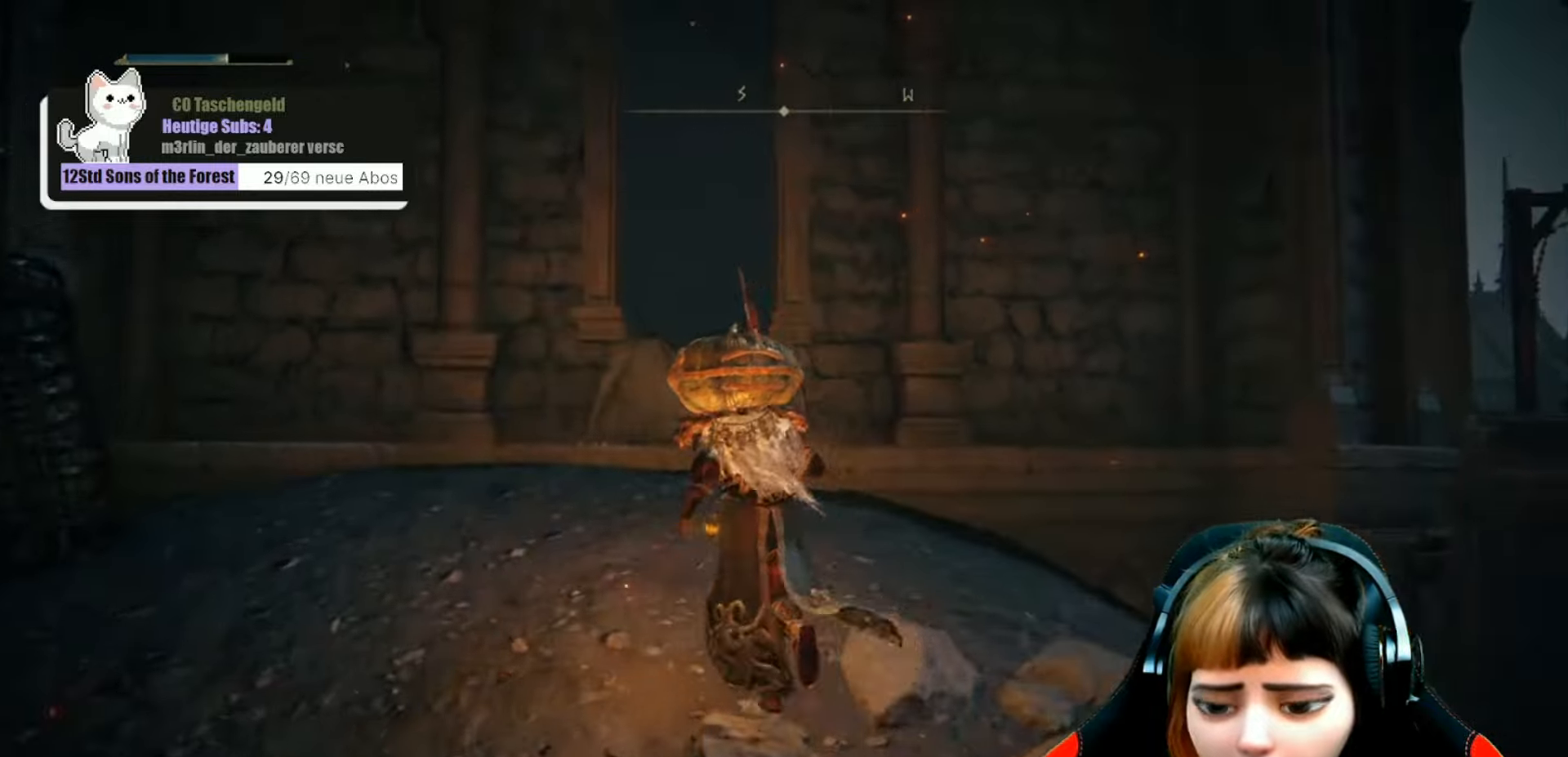
{"buttons": [], "left_stick": "center", "right_stick": "down-left", "events": [[133, "right_stick", "down-left"], [366, "left_stick", "center"]]}
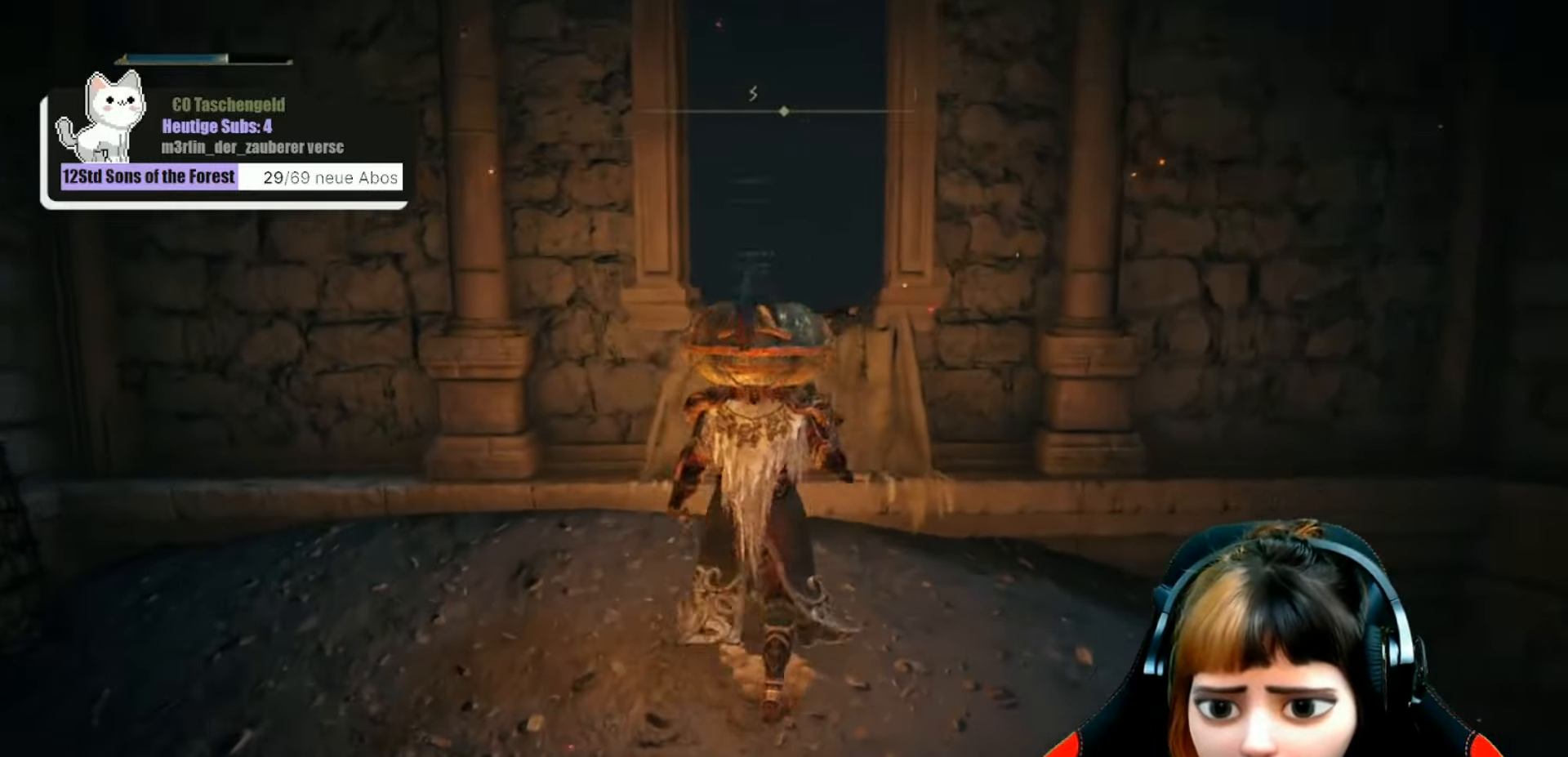
{"buttons": [], "left_stick": "center", "right_stick": "center", "events": [[166, "right_stick", "center"]]}
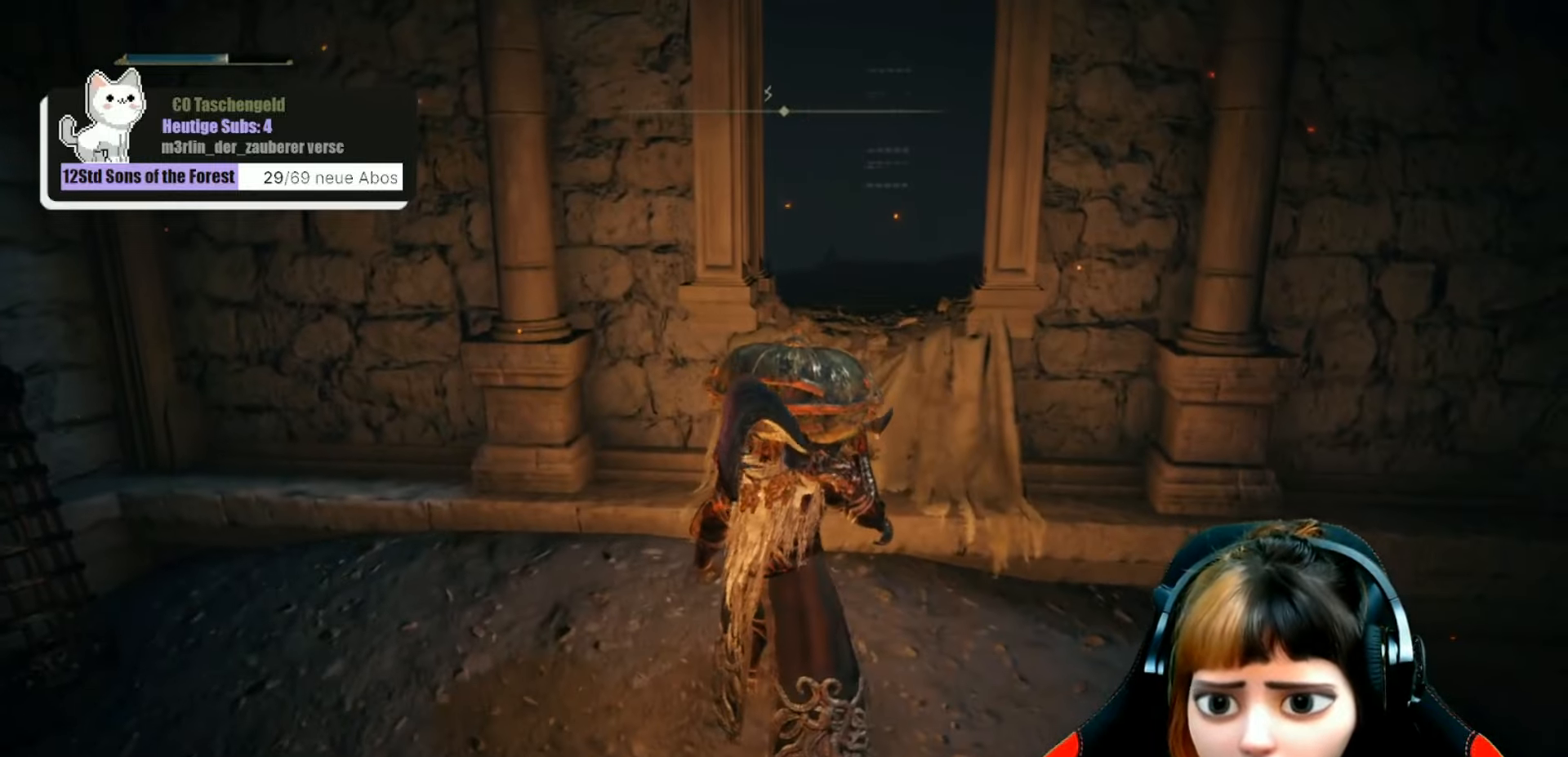
{"buttons": [], "left_stick": "up-right", "right_stick": "center", "events": [[366, "left_stick", "up-right"]]}
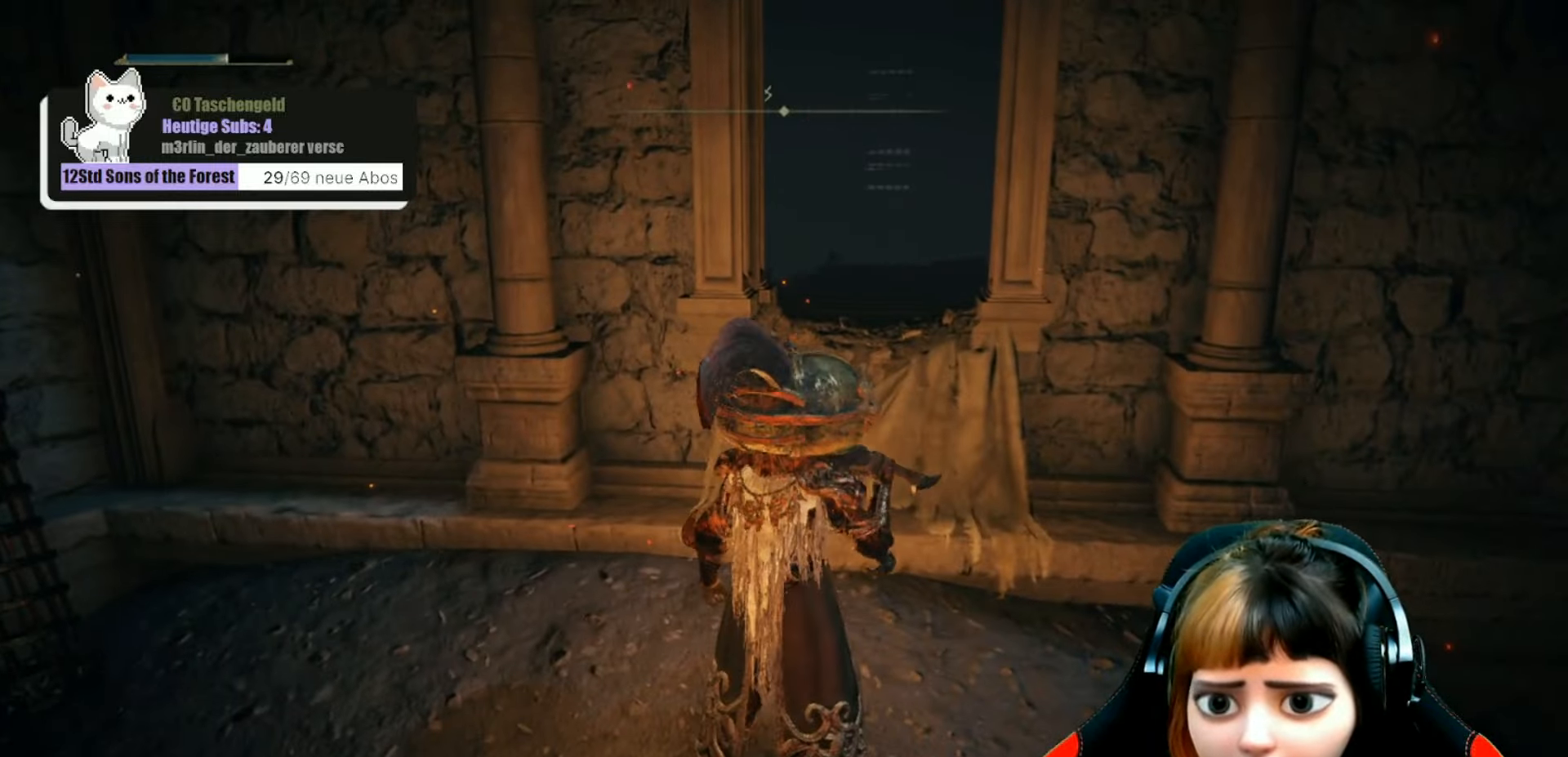
{"buttons": [], "left_stick": "up-right", "right_stick": "down-left", "events": [[200, "right_stick", "down-left"]]}
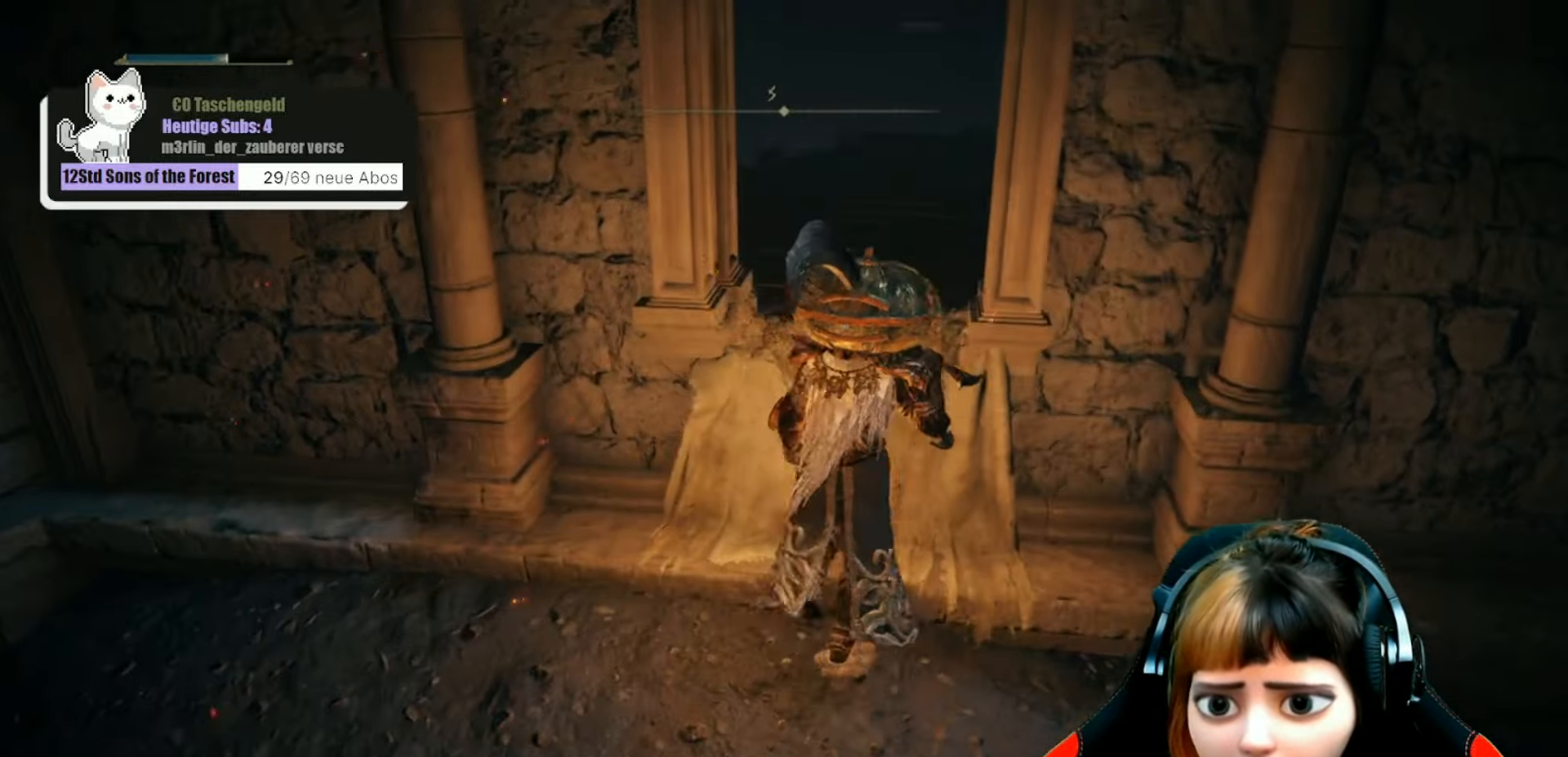
{"buttons": [], "left_stick": "center", "right_stick": "center", "events": [[100, "right_stick", "center"], [266, "left_stick", "center"]]}
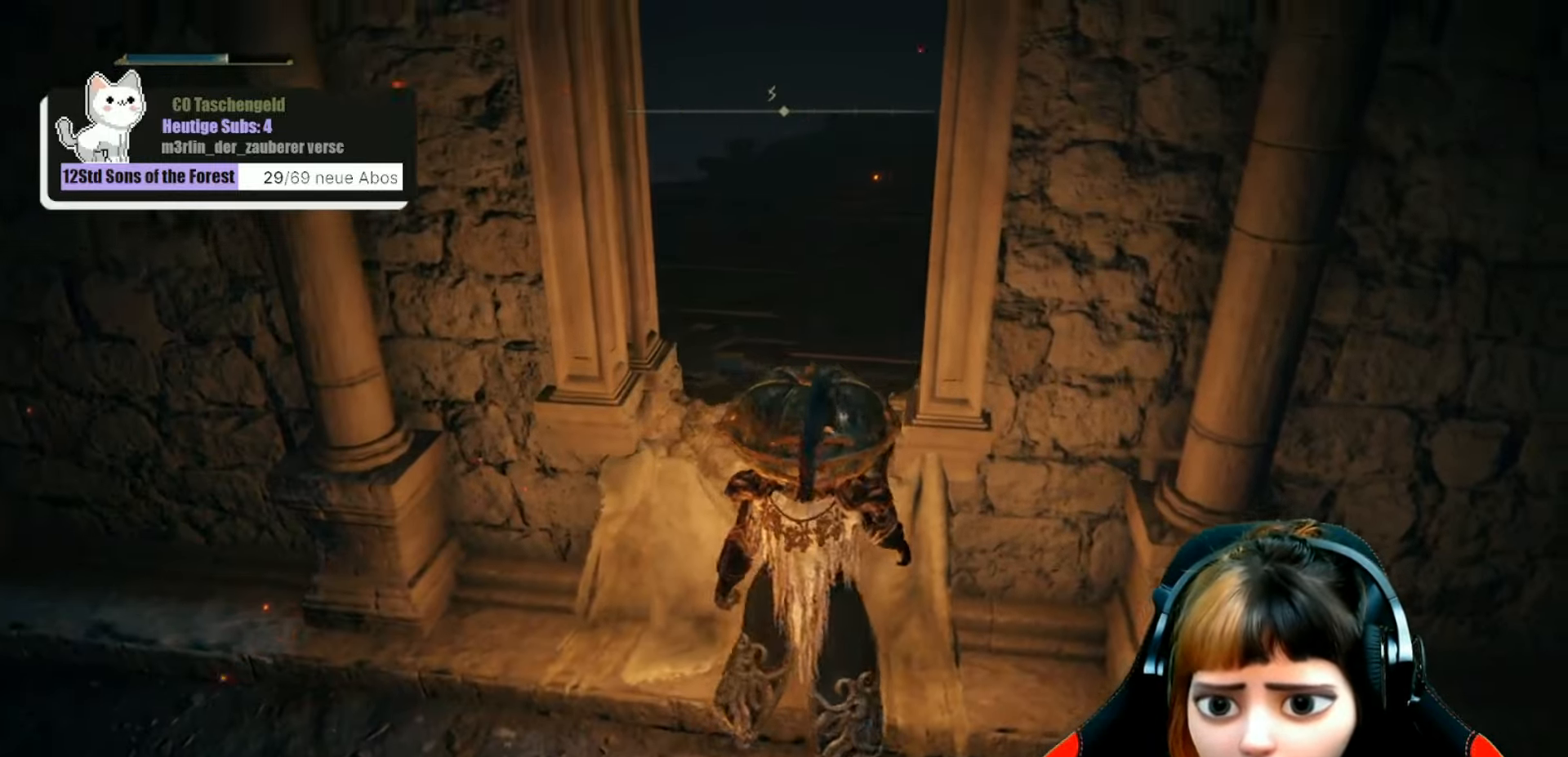
{"buttons": [], "left_stick": "center", "right_stick": "center", "events": [[66, "right_stick", "left"], [400, "right_stick", "center"]]}
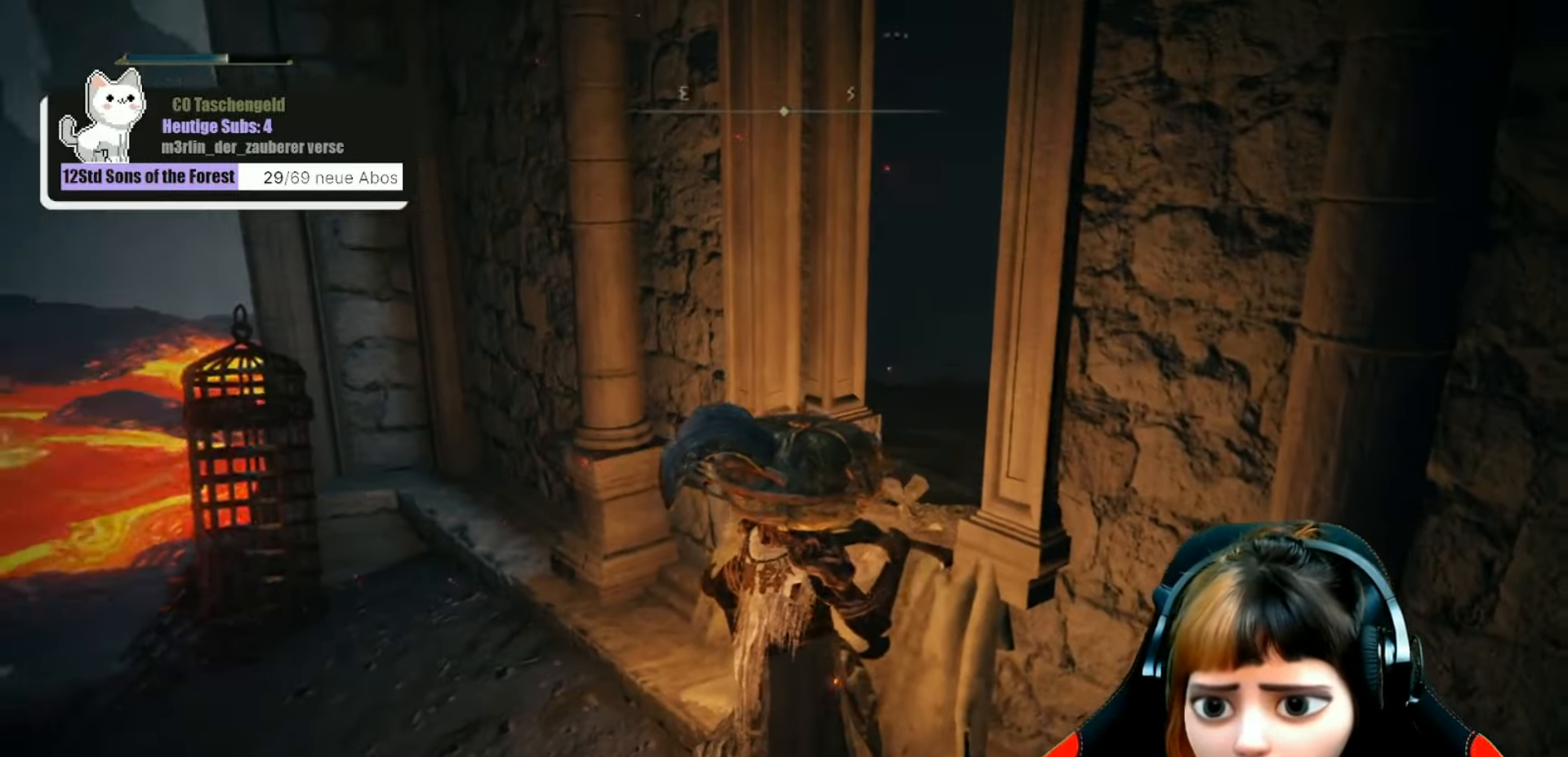
{"buttons": [], "left_stick": "center", "right_stick": "center", "events": [[200, "right_stick", "right"], [333, "right_stick", "center"]]}
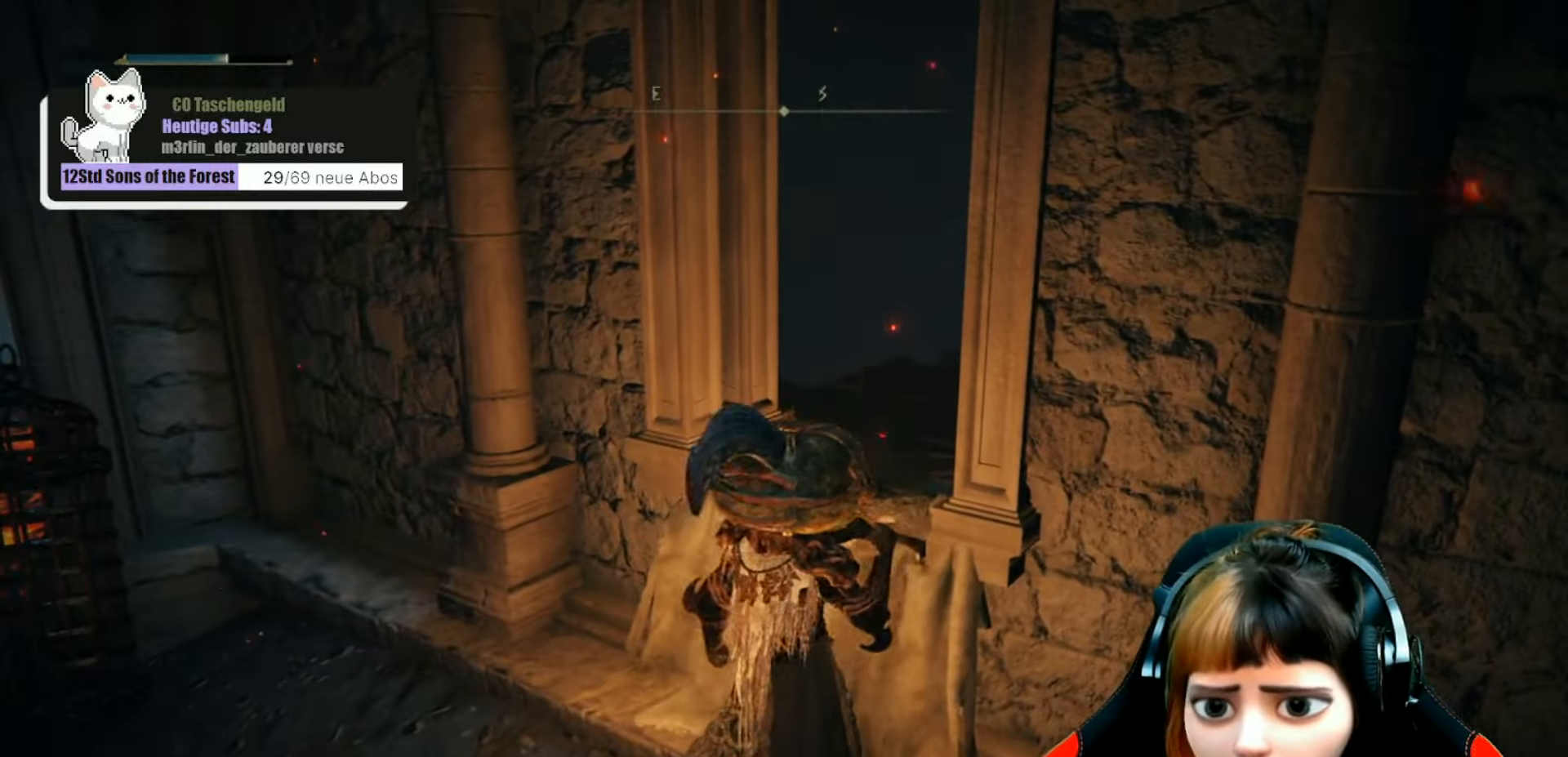
{"buttons": [], "left_stick": "up", "right_stick": "down-right", "events": [[100, "A", "down"], [200, "A", "up"], [200, "left_stick", "up"], [433, "right_stick", "down-right"]]}
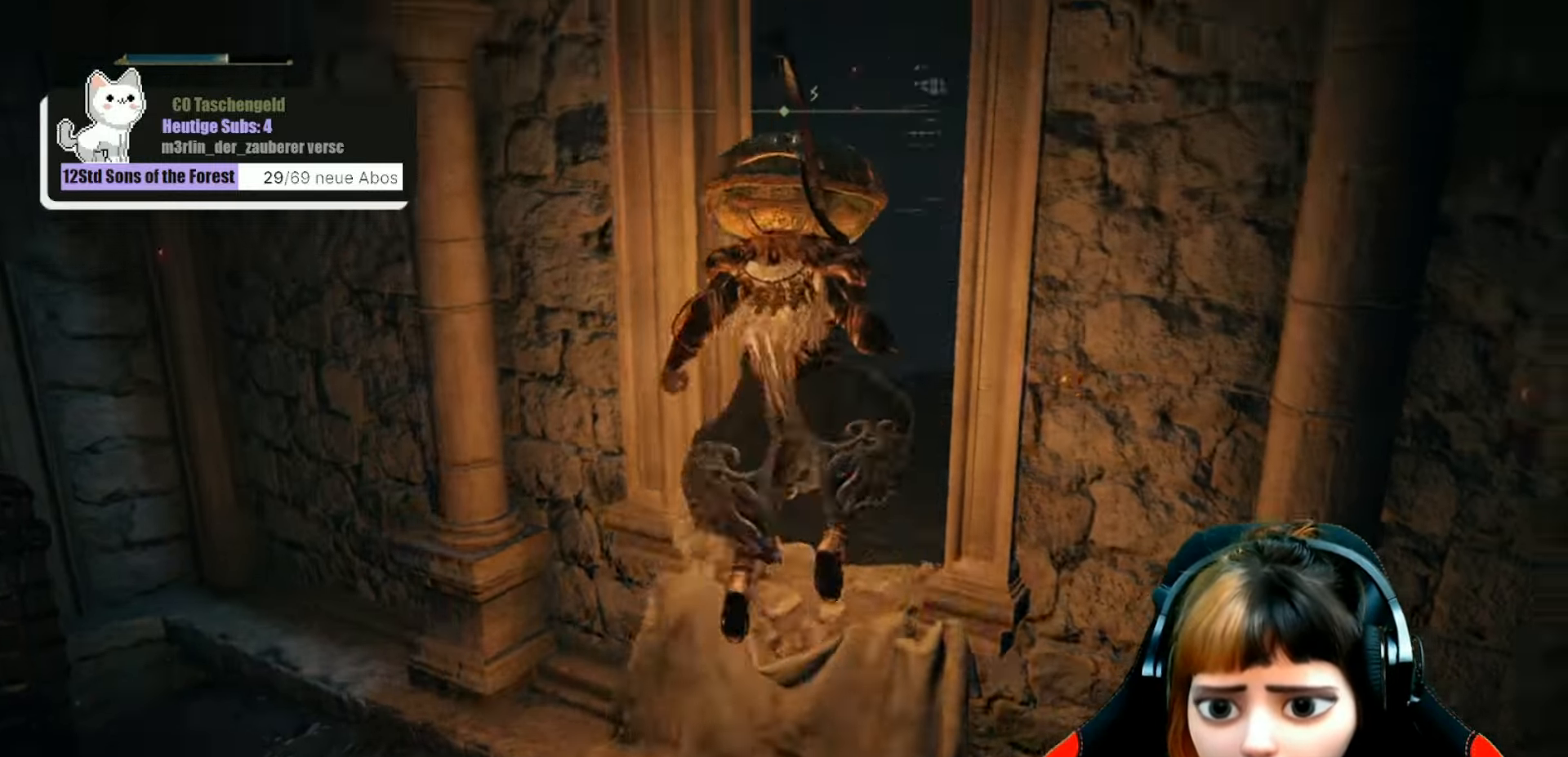
{"buttons": [], "left_stick": "center", "right_stick": "right", "events": [[300, "left_stick", "center"], [366, "right_stick", "right"]]}
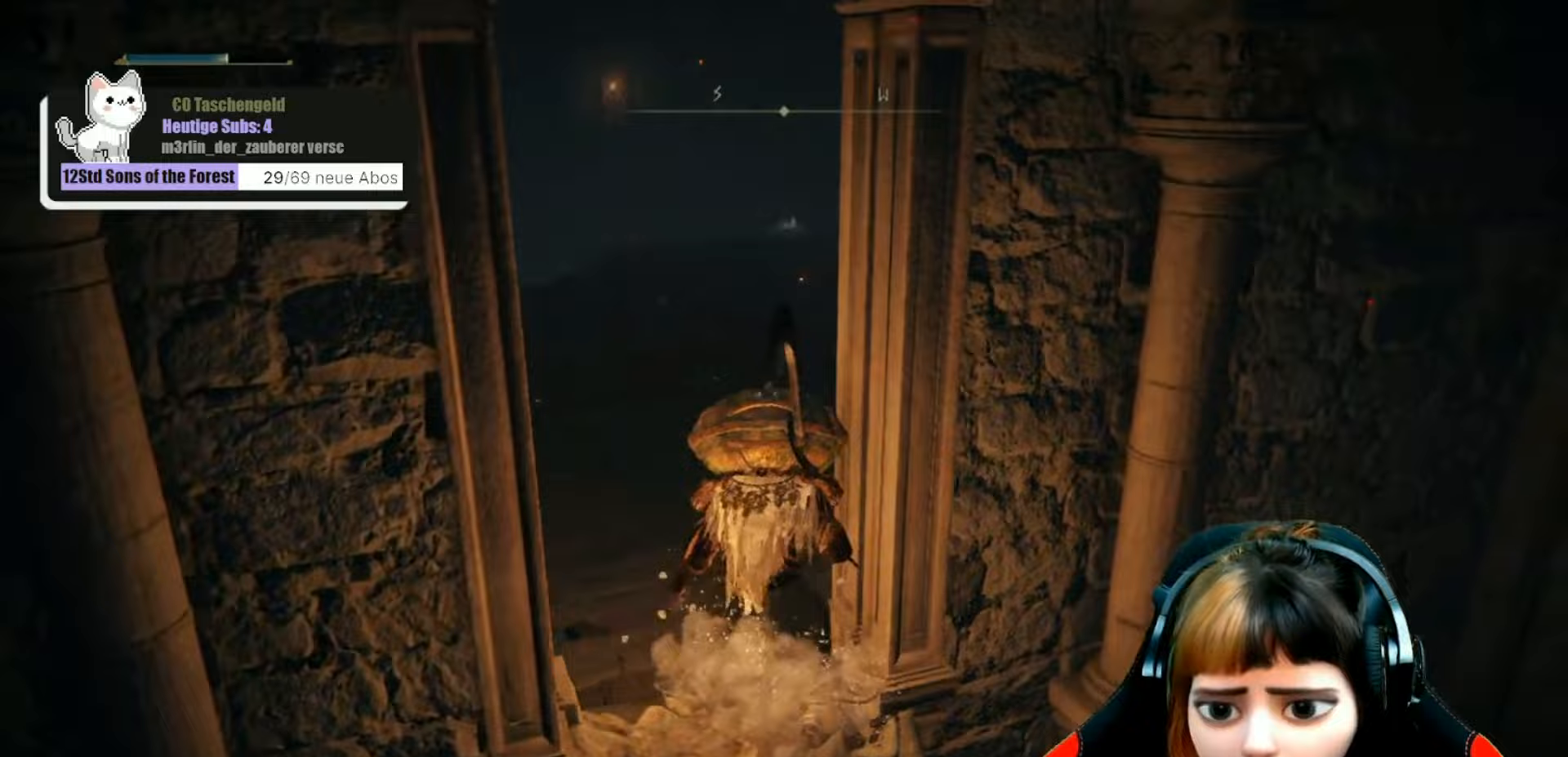
{"buttons": [], "left_stick": "center", "right_stick": "center", "events": [[167, "right_stick", "center"]]}
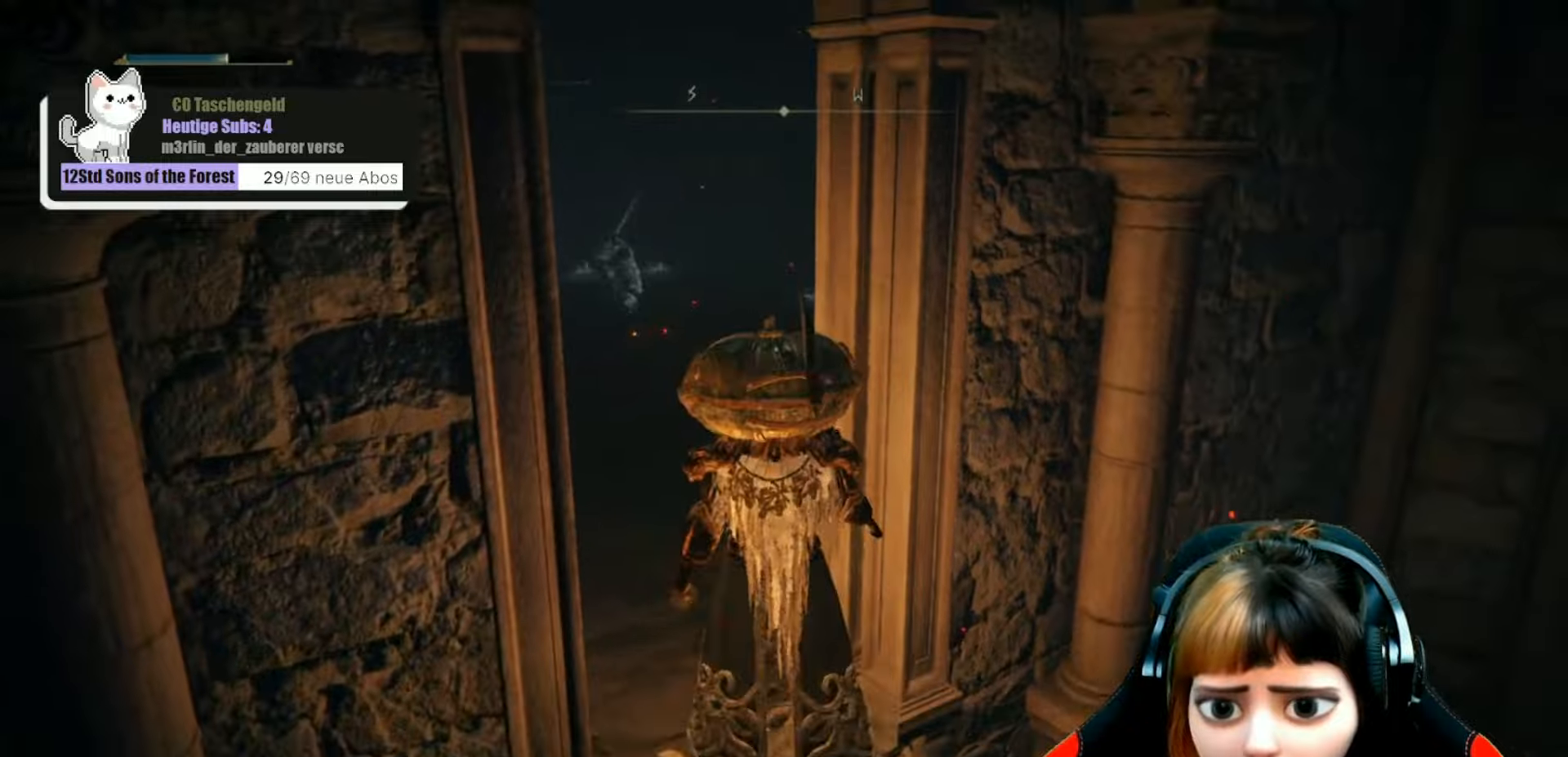
{"buttons": [], "left_stick": "up", "right_stick": "right", "events": [[67, "left_stick", "up"], [167, "right_stick", "right"]]}
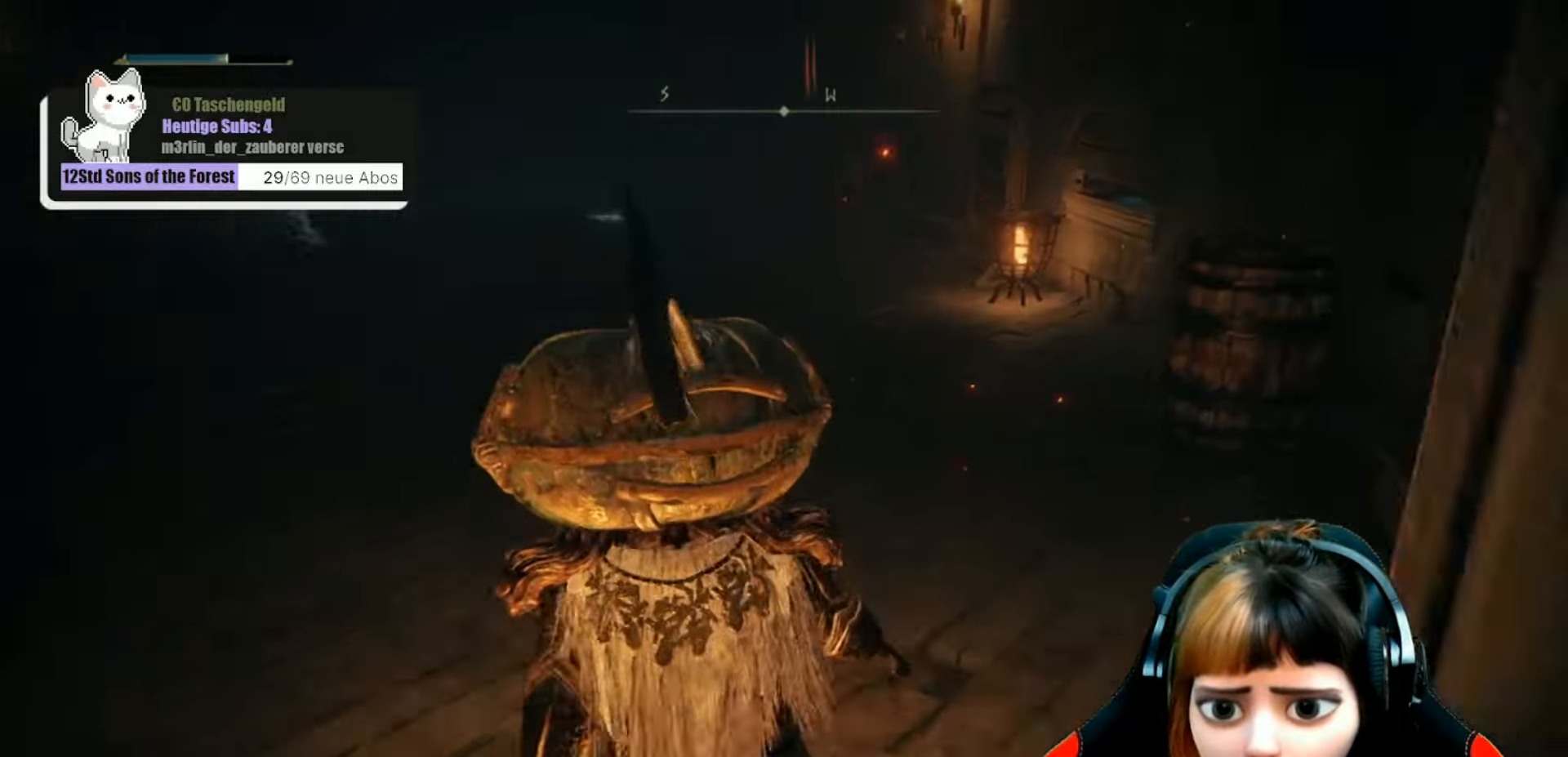
{"buttons": [], "left_stick": "center", "right_stick": "left", "events": [[333, "right_stick", "center"], [433, "left_stick", "center"], [467, "right_stick", "left"]]}
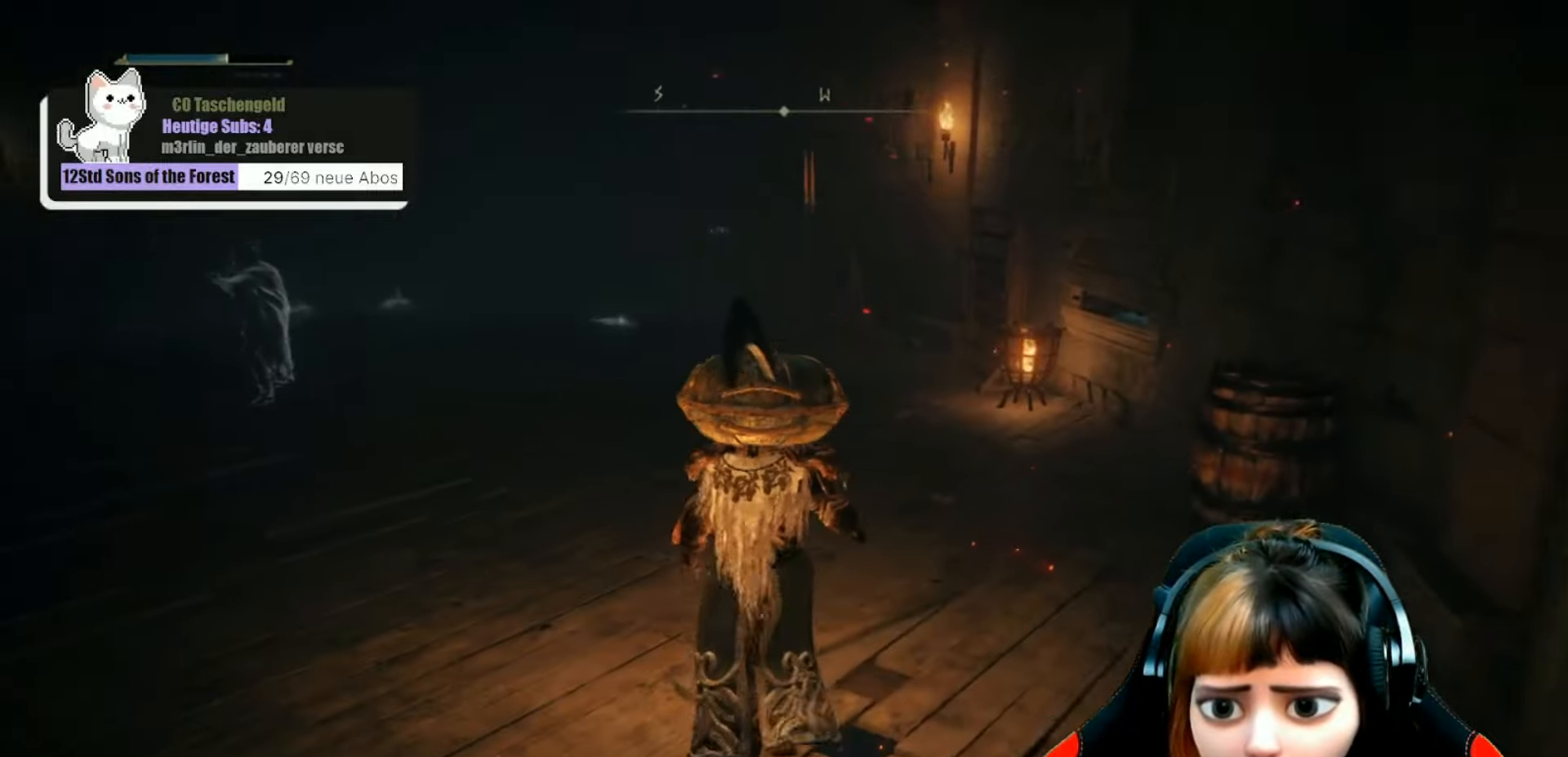
{"buttons": [], "left_stick": "center", "right_stick": "left", "events": [[233, "right_stick", "center"], [333, "right_stick", "left"]]}
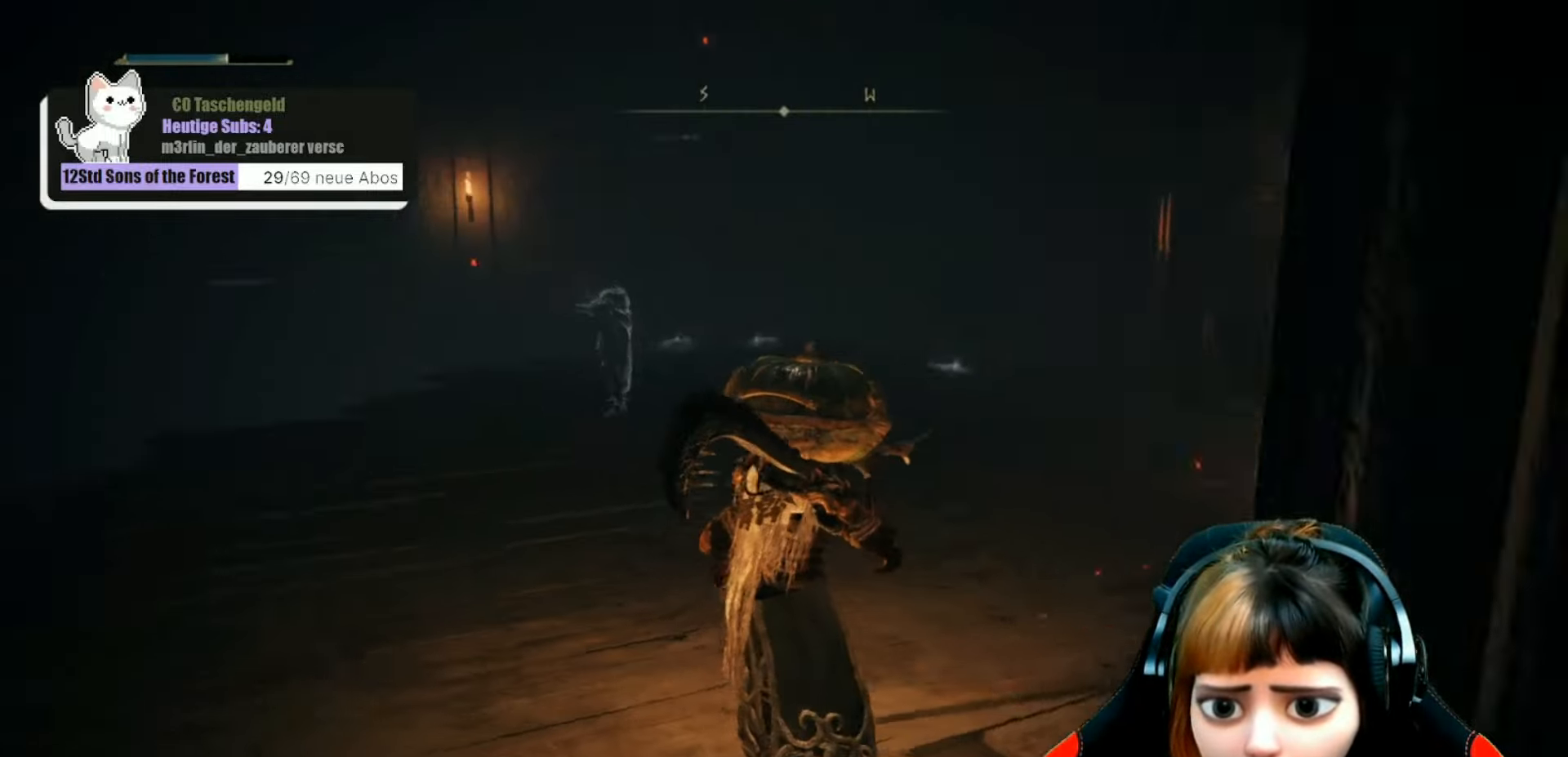
{"buttons": [], "left_stick": "up", "right_stick": "left", "events": [[333, "left_stick", "up"]]}
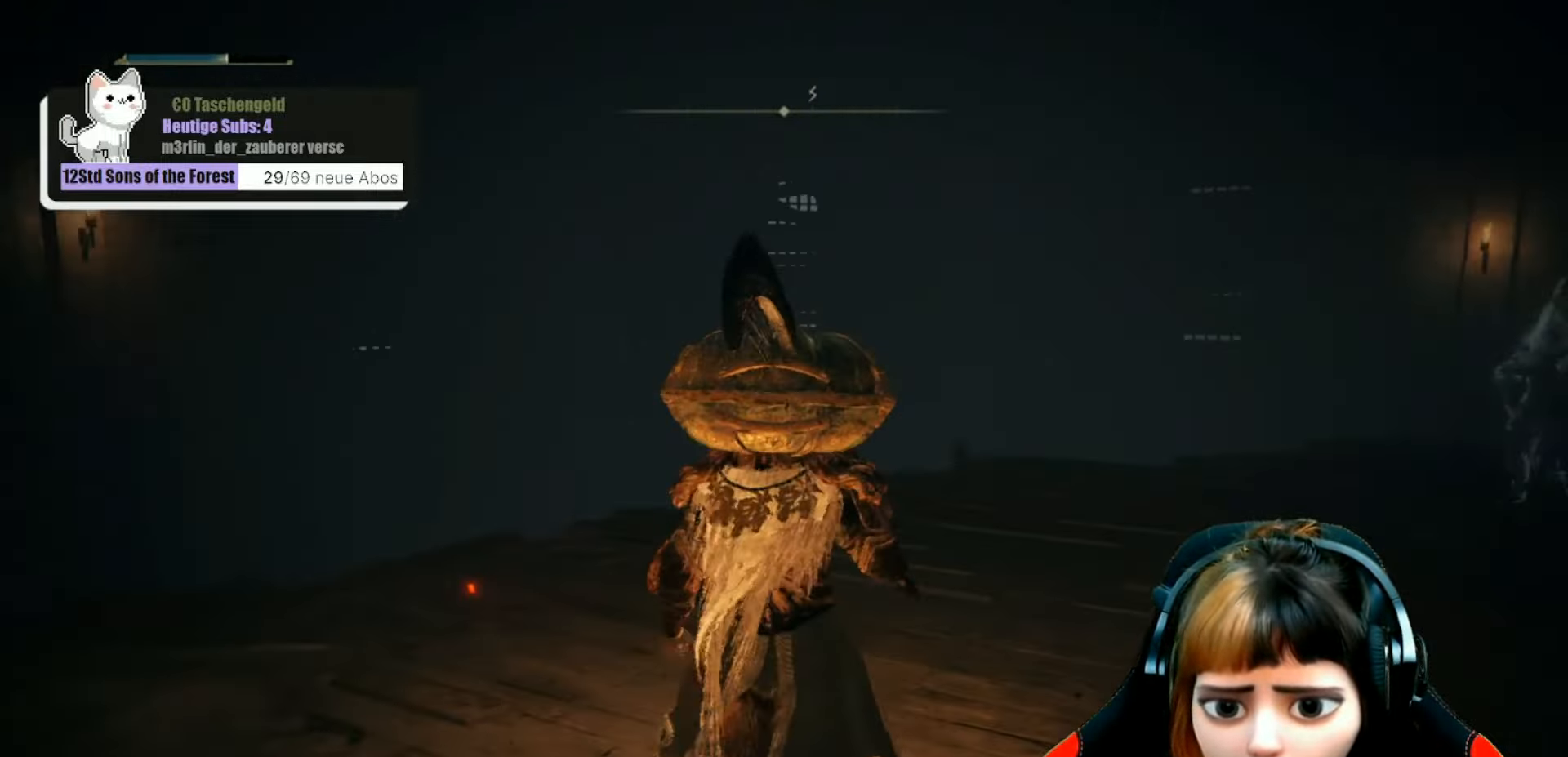
{"buttons": [], "left_stick": "right", "right_stick": "right", "events": [[33, "left_stick", "center"], [200, "right_stick", "center"], [267, "right_stick", "left"], [433, "left_stick", "right"], [433, "right_stick", "right"]]}
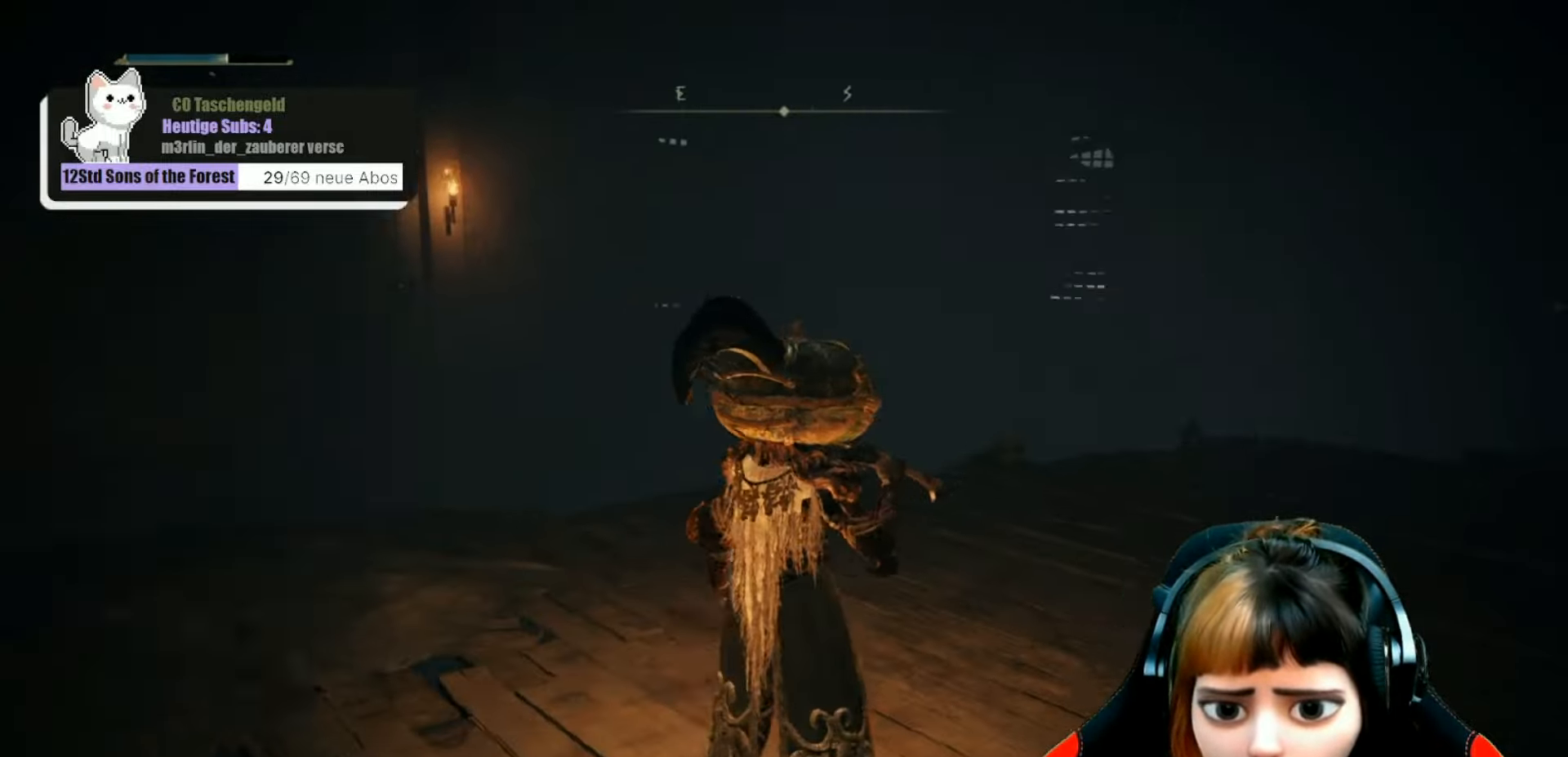
{"buttons": [], "left_stick": "up-right", "right_stick": "center", "events": [[133, "left_stick", "up-right"], [267, "right_stick", "down-right"], [467, "right_stick", "center"]]}
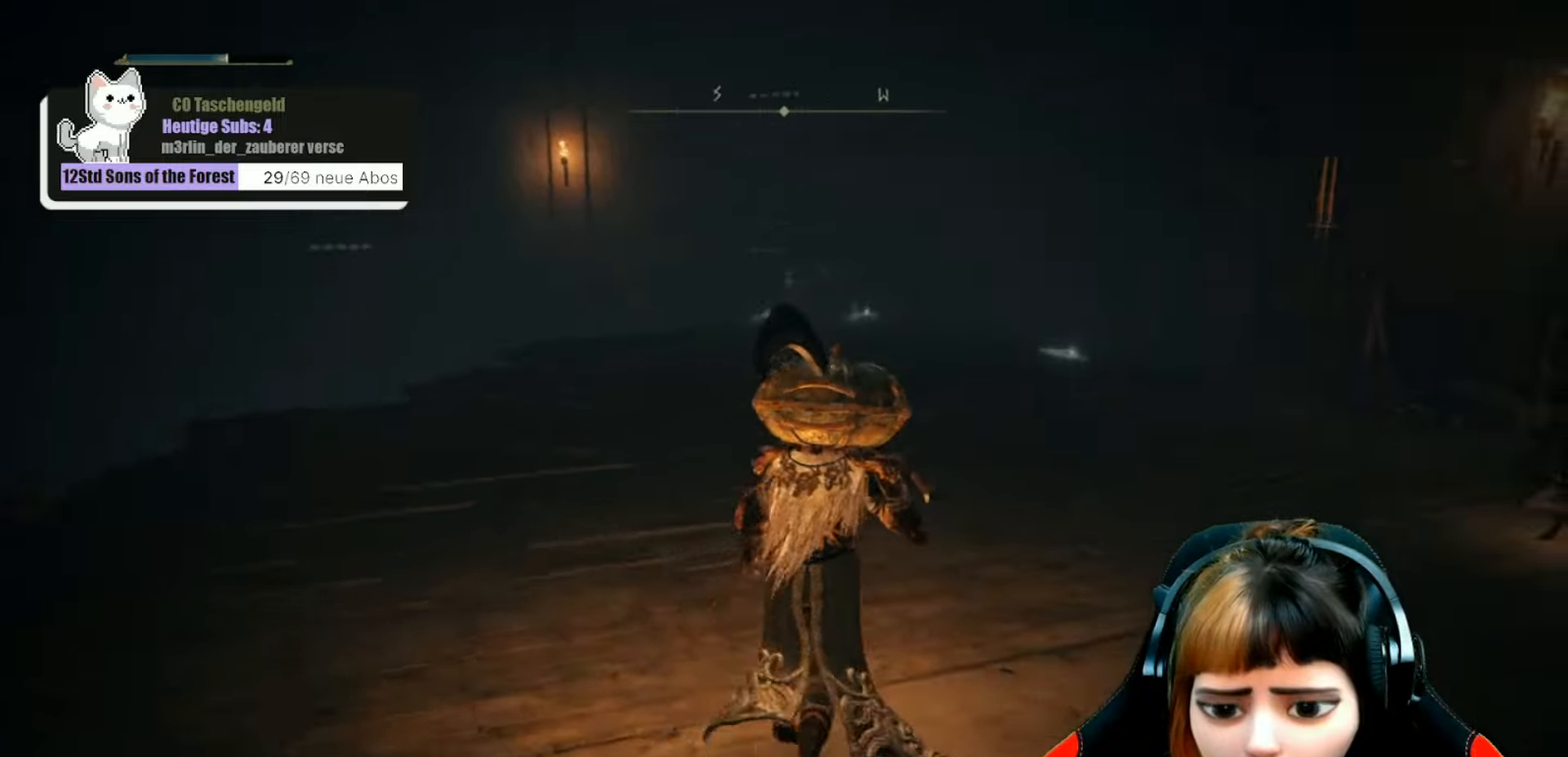
{"buttons": [], "left_stick": "up-right", "right_stick": "center", "events": []}
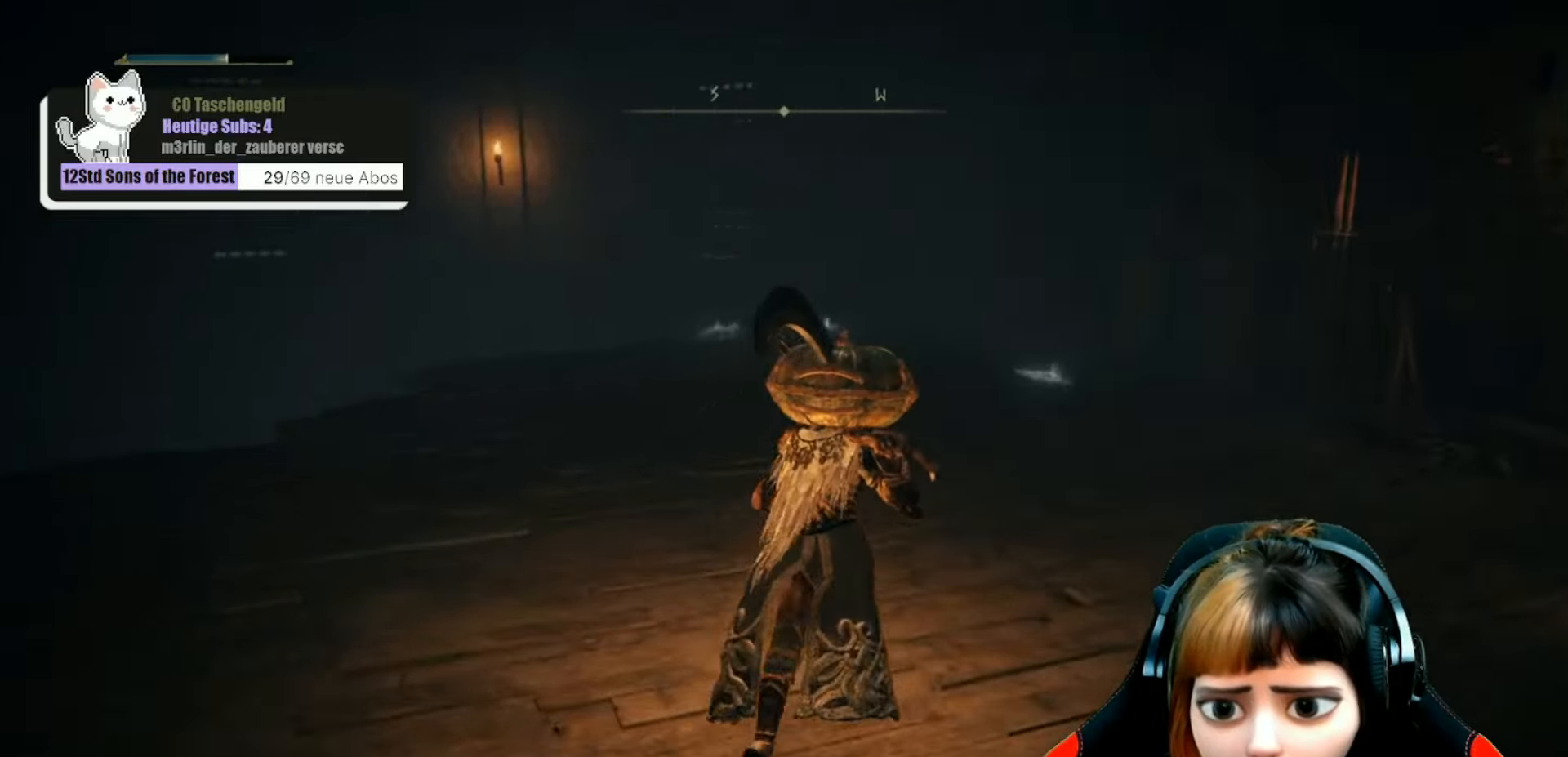
{"buttons": [], "left_stick": "up", "right_stick": "center", "events": [[100, "right_stick", "down-right"], [334, "right_stick", "center"], [400, "left_stick", "up"]]}
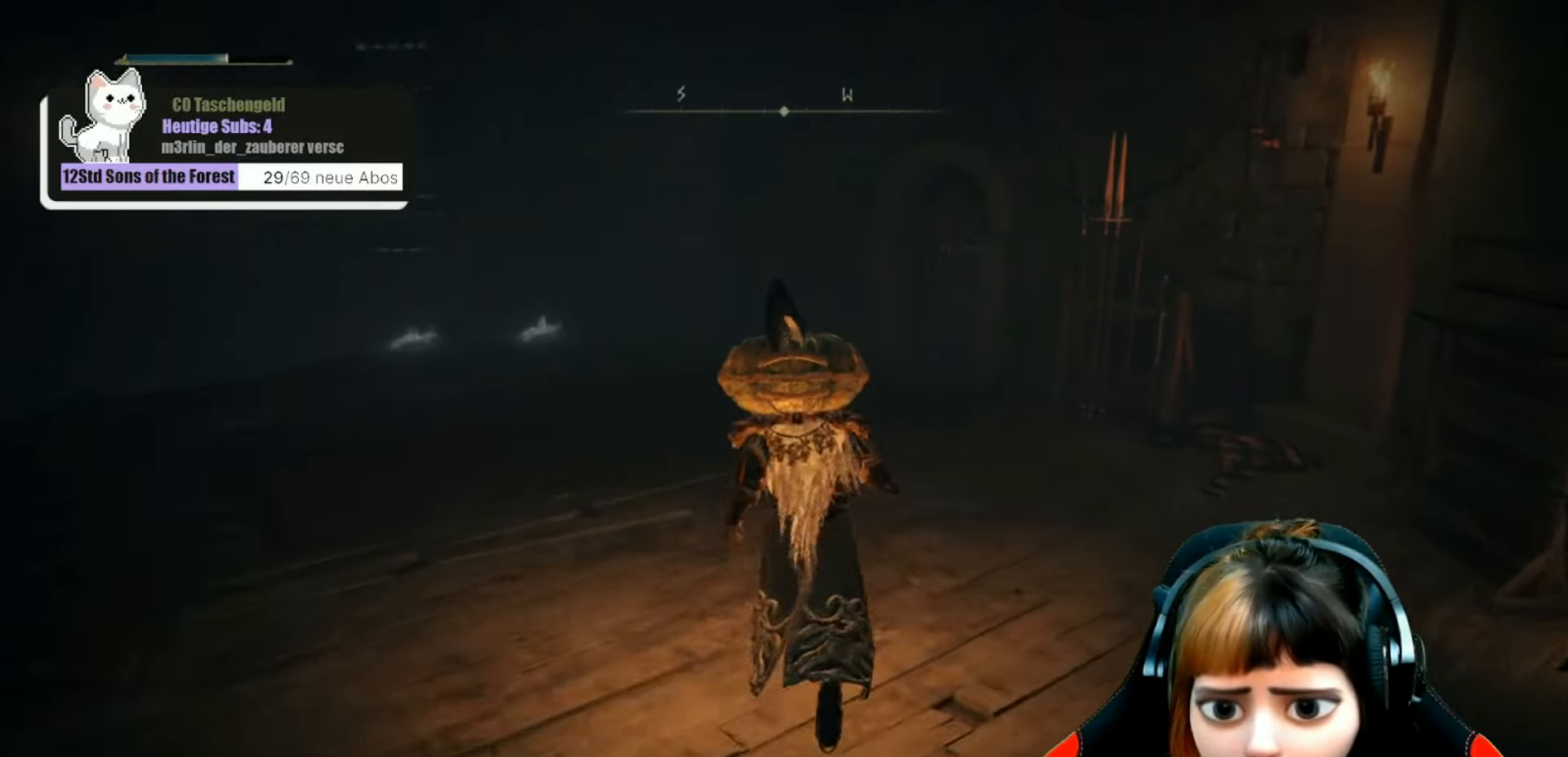
{"buttons": [], "left_stick": "up", "right_stick": "center", "events": []}
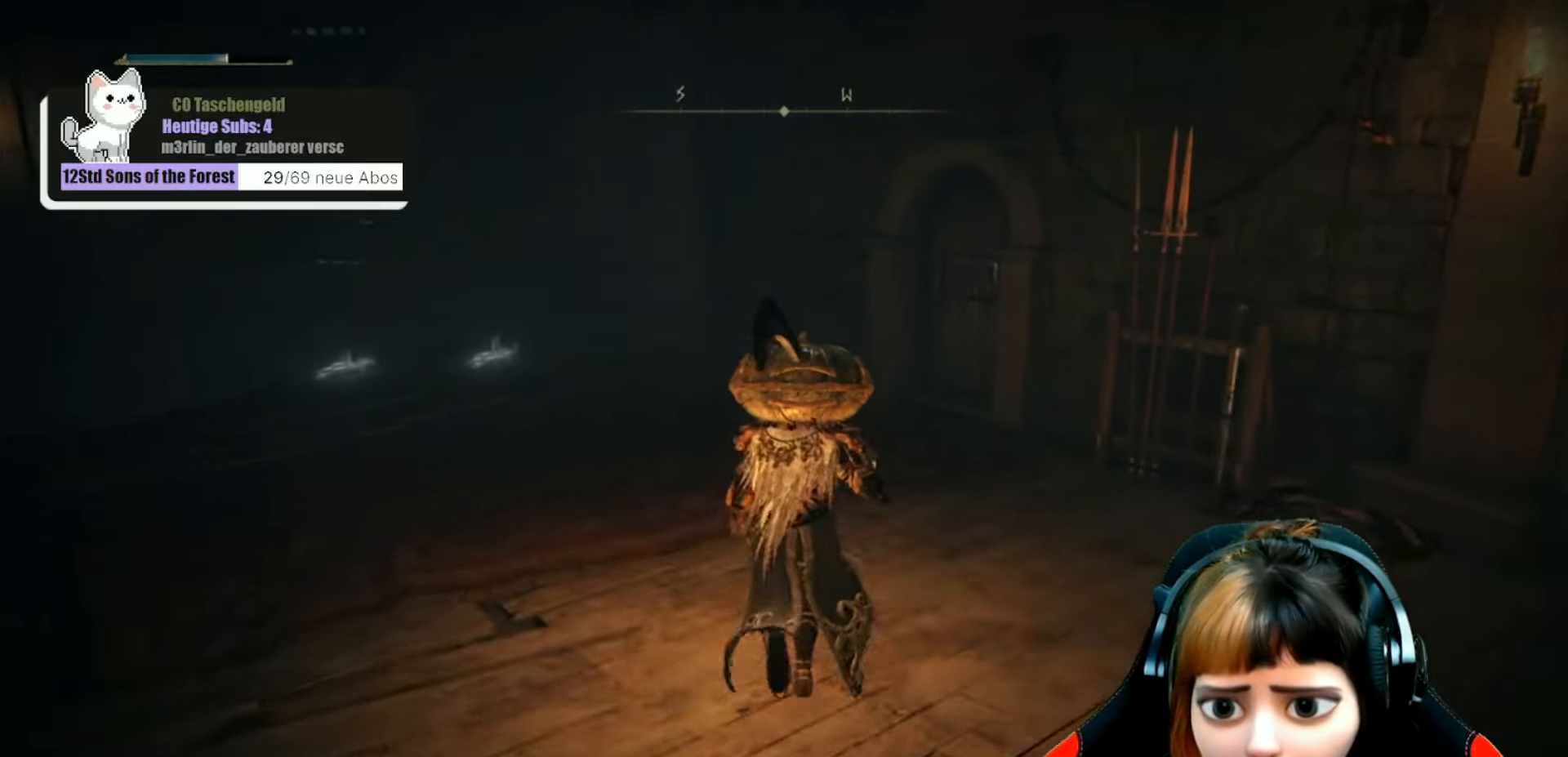
{"buttons": [], "left_stick": "up", "right_stick": "down-right", "events": [[167, "right_stick", "down-right"]]}
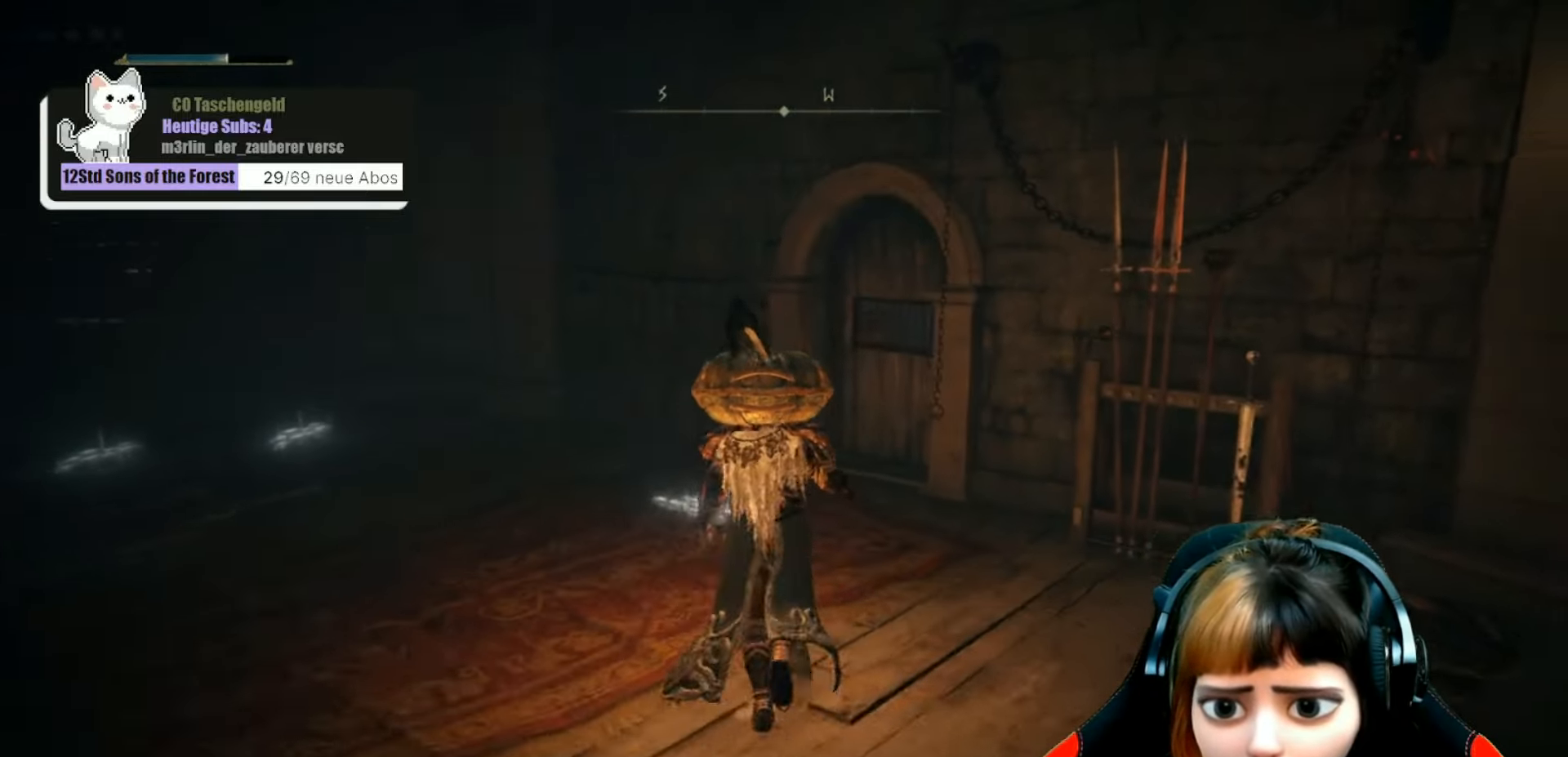
{"buttons": [], "left_stick": "up", "right_stick": "center", "events": [[434, "right_stick", "center"]]}
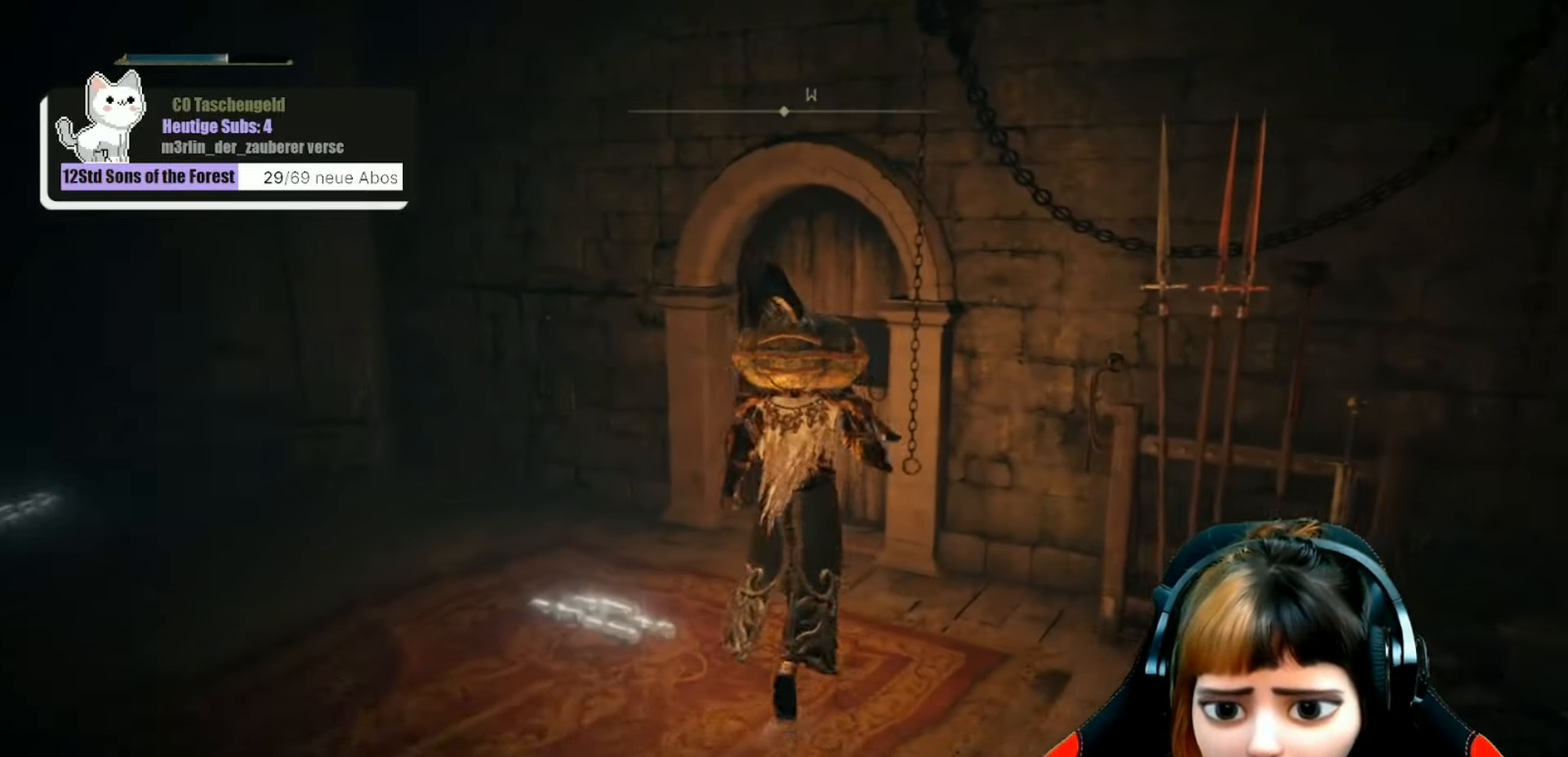
{"buttons": ["Y"], "left_stick": "center", "right_stick": "center", "events": [[467, "Y", "down"], [467, "left_stick", "center"]]}
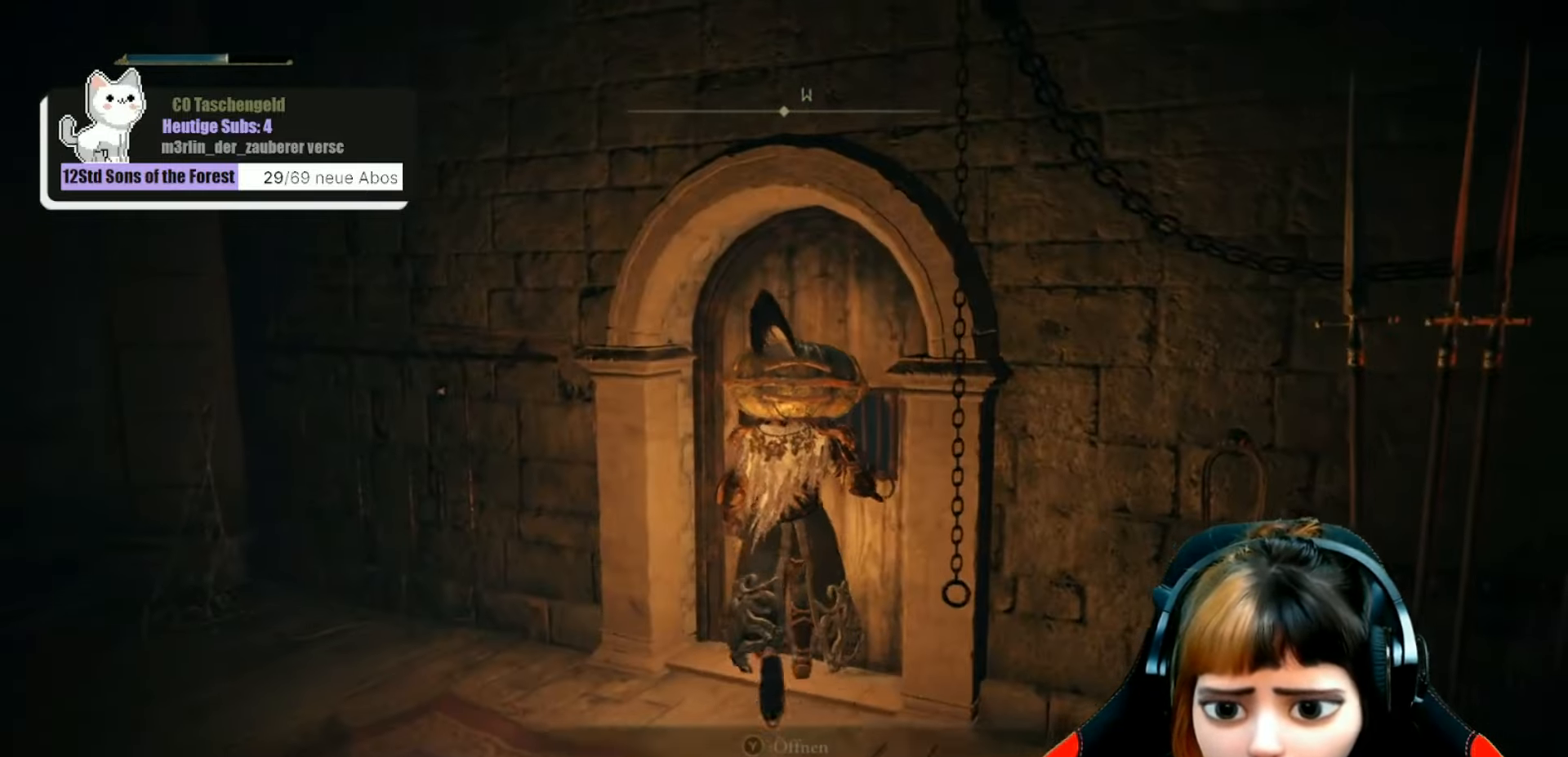
{"buttons": [], "left_stick": "center", "right_stick": "right", "events": [[67, "Y", "up"], [467, "right_stick", "right"]]}
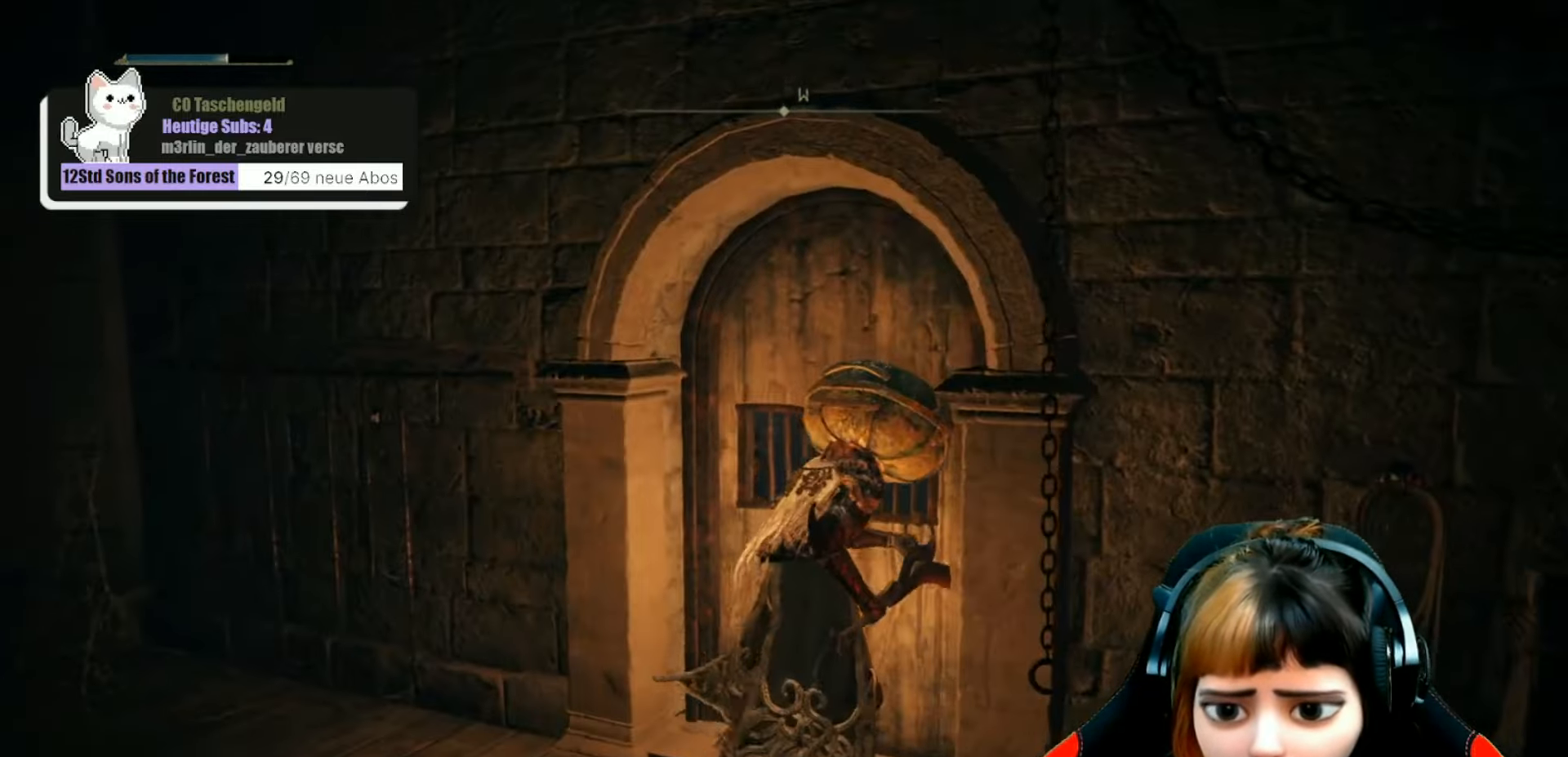
{"buttons": [], "left_stick": "center", "right_stick": "center", "events": [[267, "right_stick", "center"]]}
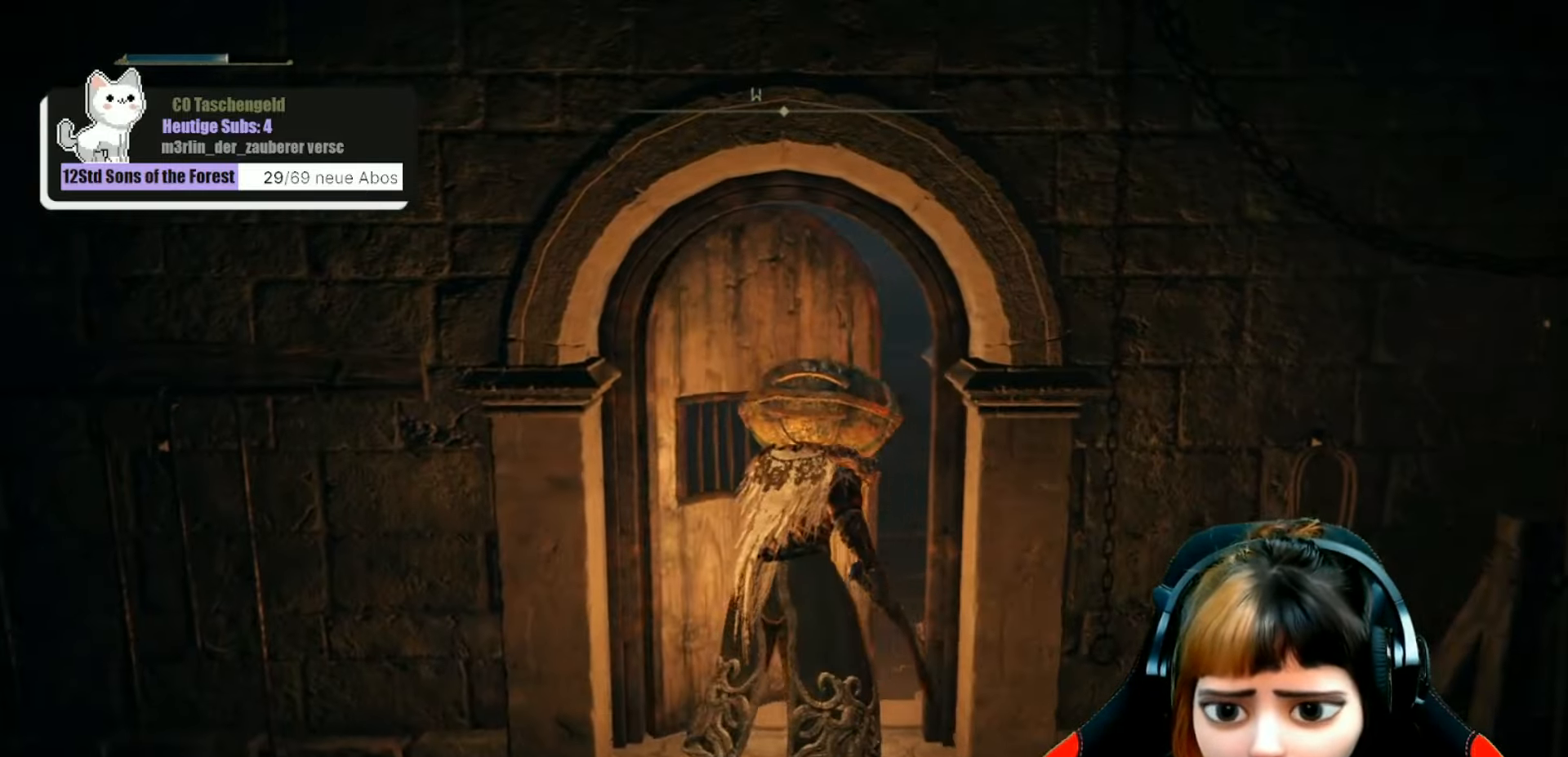
{"buttons": [], "left_stick": "center", "right_stick": "center", "events": []}
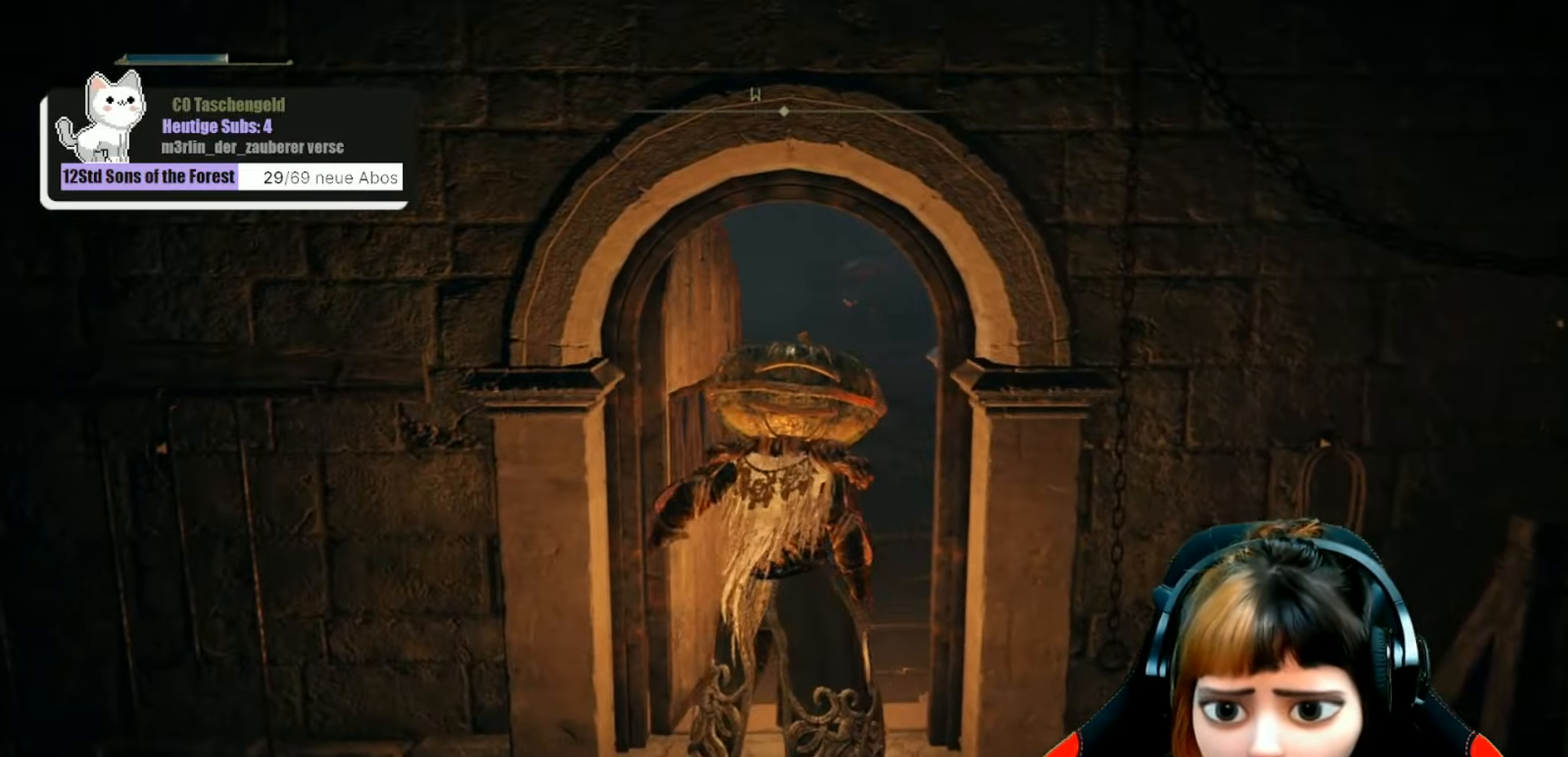
{"buttons": [], "left_stick": "center", "right_stick": "center", "events": []}
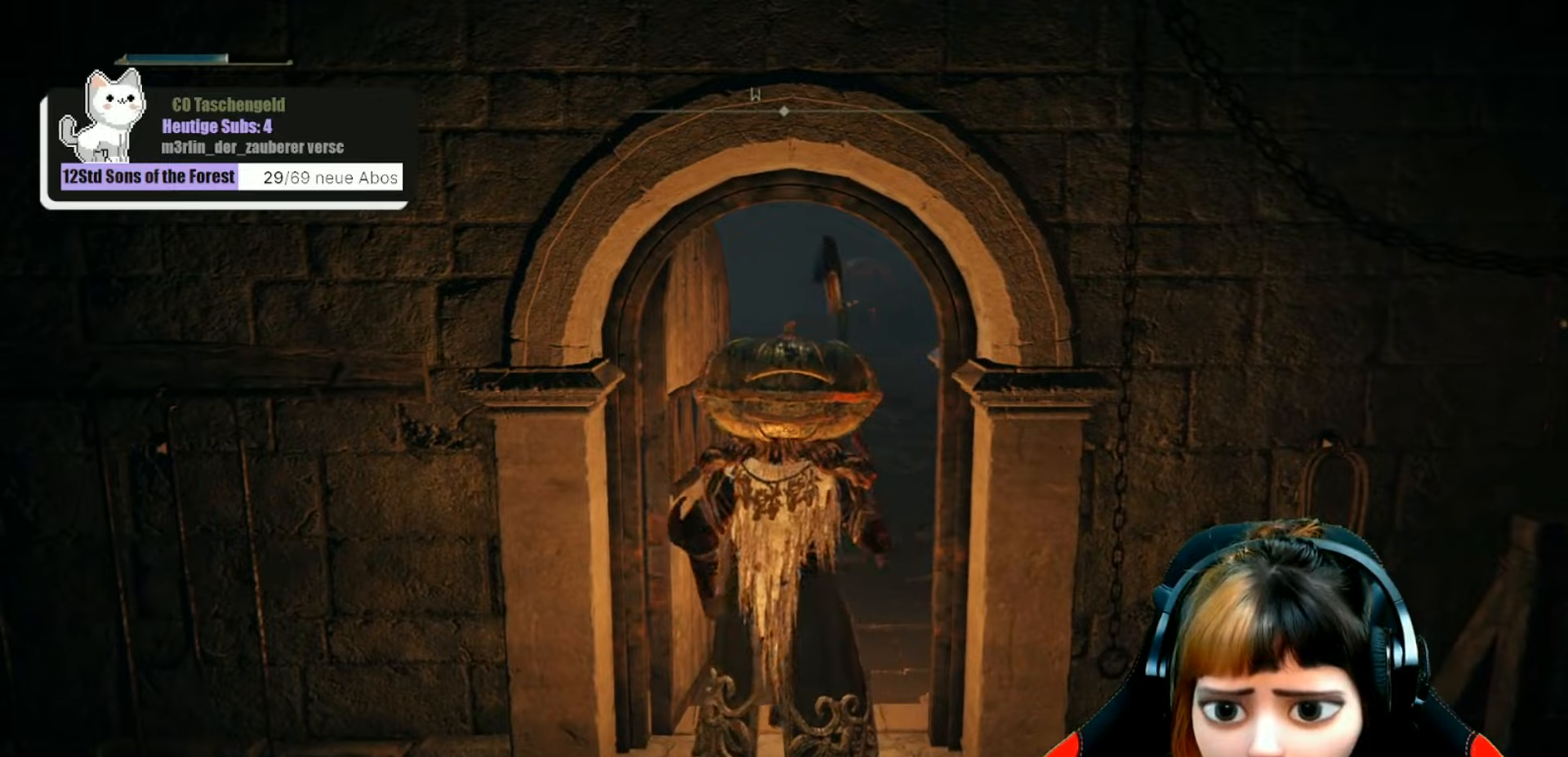
{"buttons": [], "left_stick": "up-right", "right_stick": "center", "events": [[33, "left_stick", "up-right"]]}
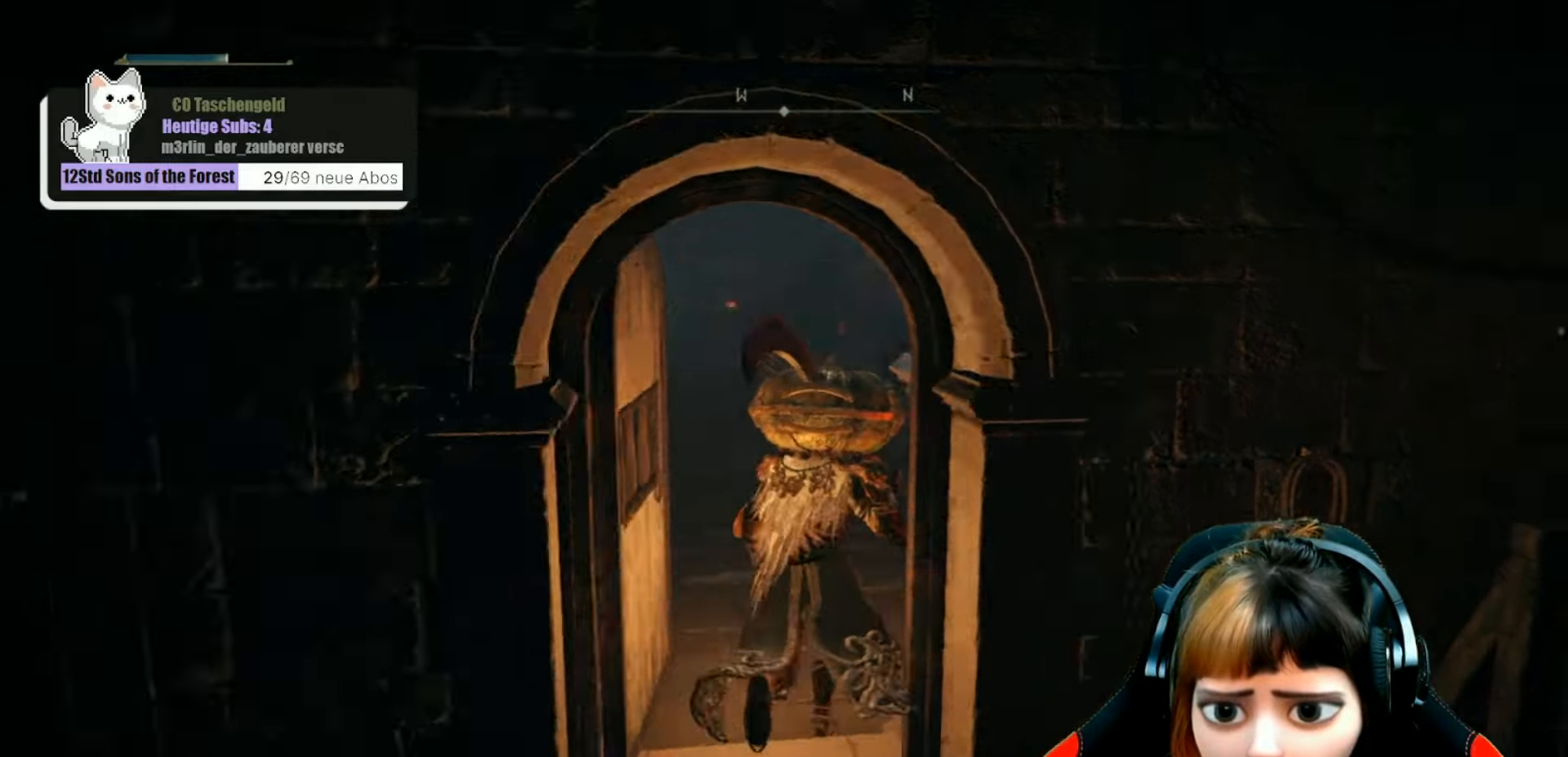
{"buttons": [], "left_stick": "up", "right_stick": "center", "events": [[300, "left_stick", "up"]]}
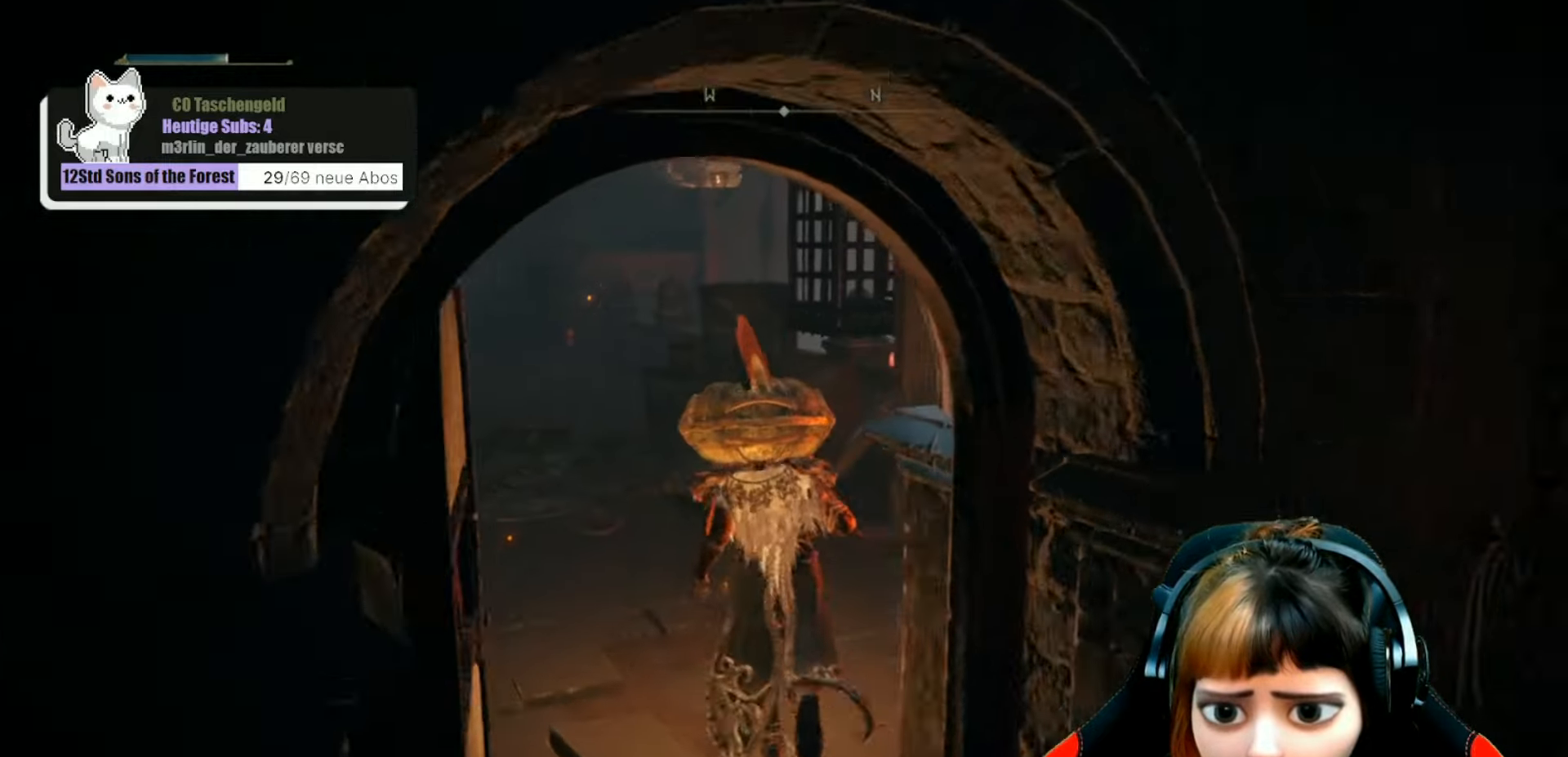
{"buttons": [], "left_stick": "up-left", "right_stick": "center", "events": [[166, "left_stick", "up-left"]]}